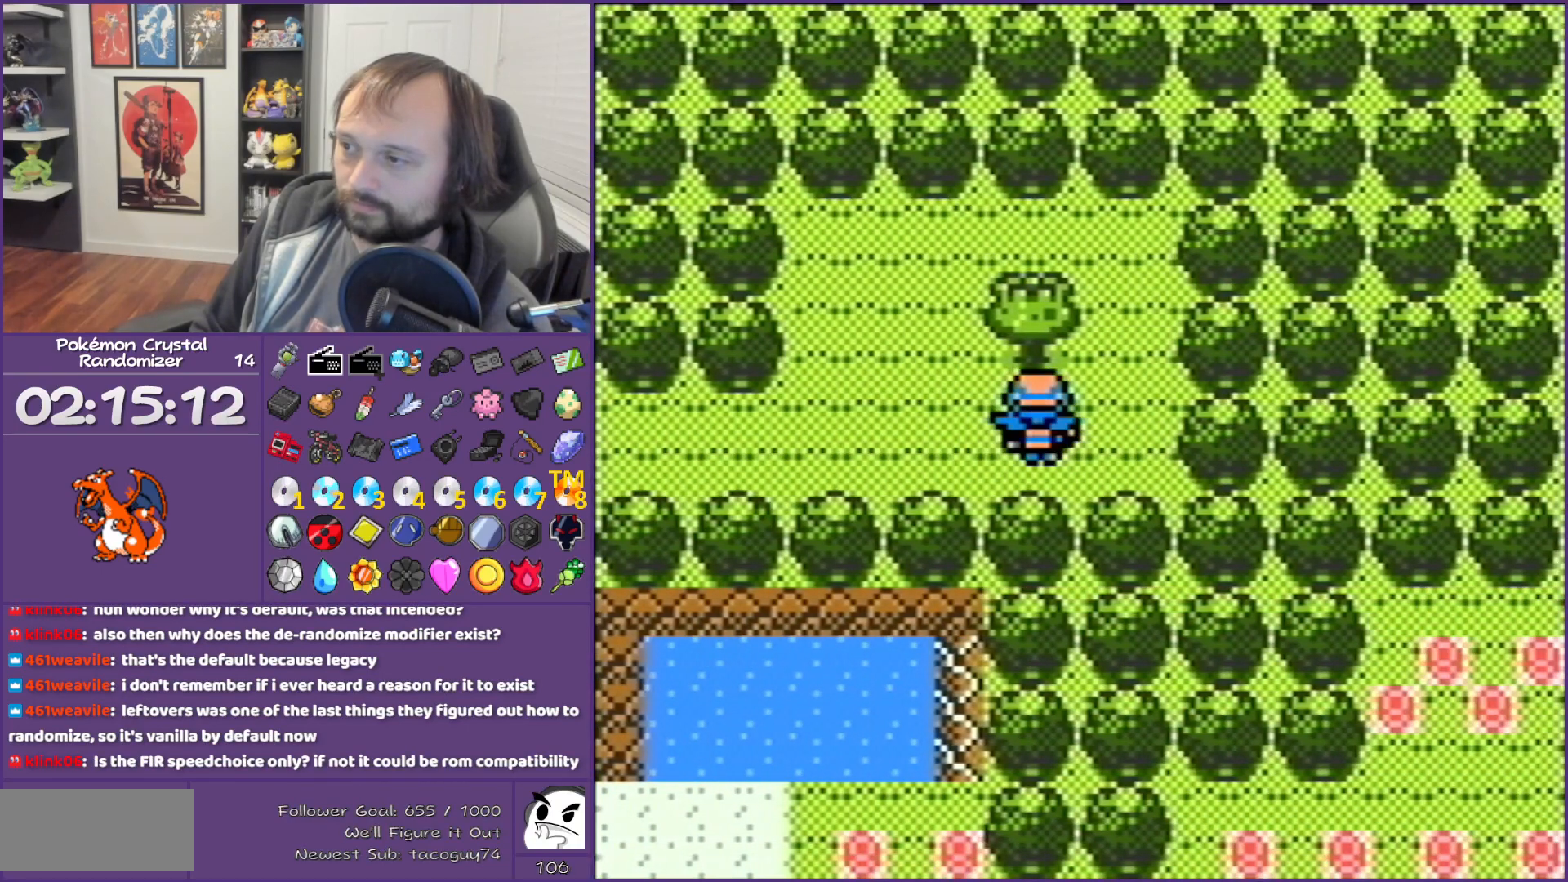
Gameplay with a controller (Nintendo layout); each line is a JSON object with the inputs held at the frame after it. "events" lists button and stick changes between this image and that frame as [ms after this image, input, new state], when the widget could be followed in between. Not read: L3 R3.
{"buttons": ["B"], "events": [[50, "A", "down"], [150, "A", "up"], [333, "B", "down"]]}
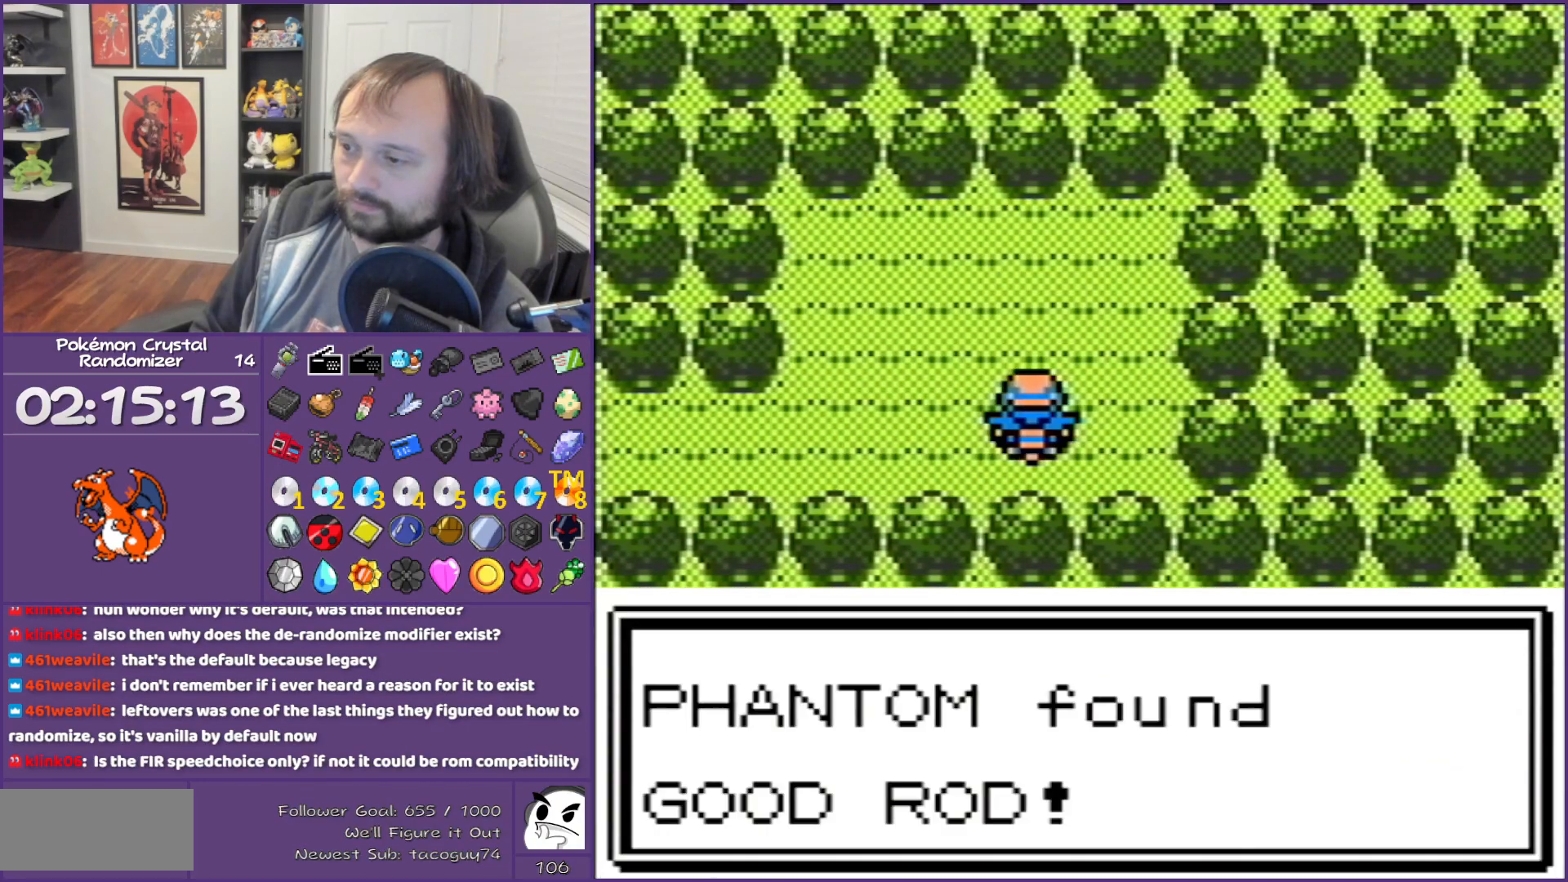
{"buttons": ["B", "DPAD_LEFT"], "events": [[417, "DPAD_LEFT", "down"]]}
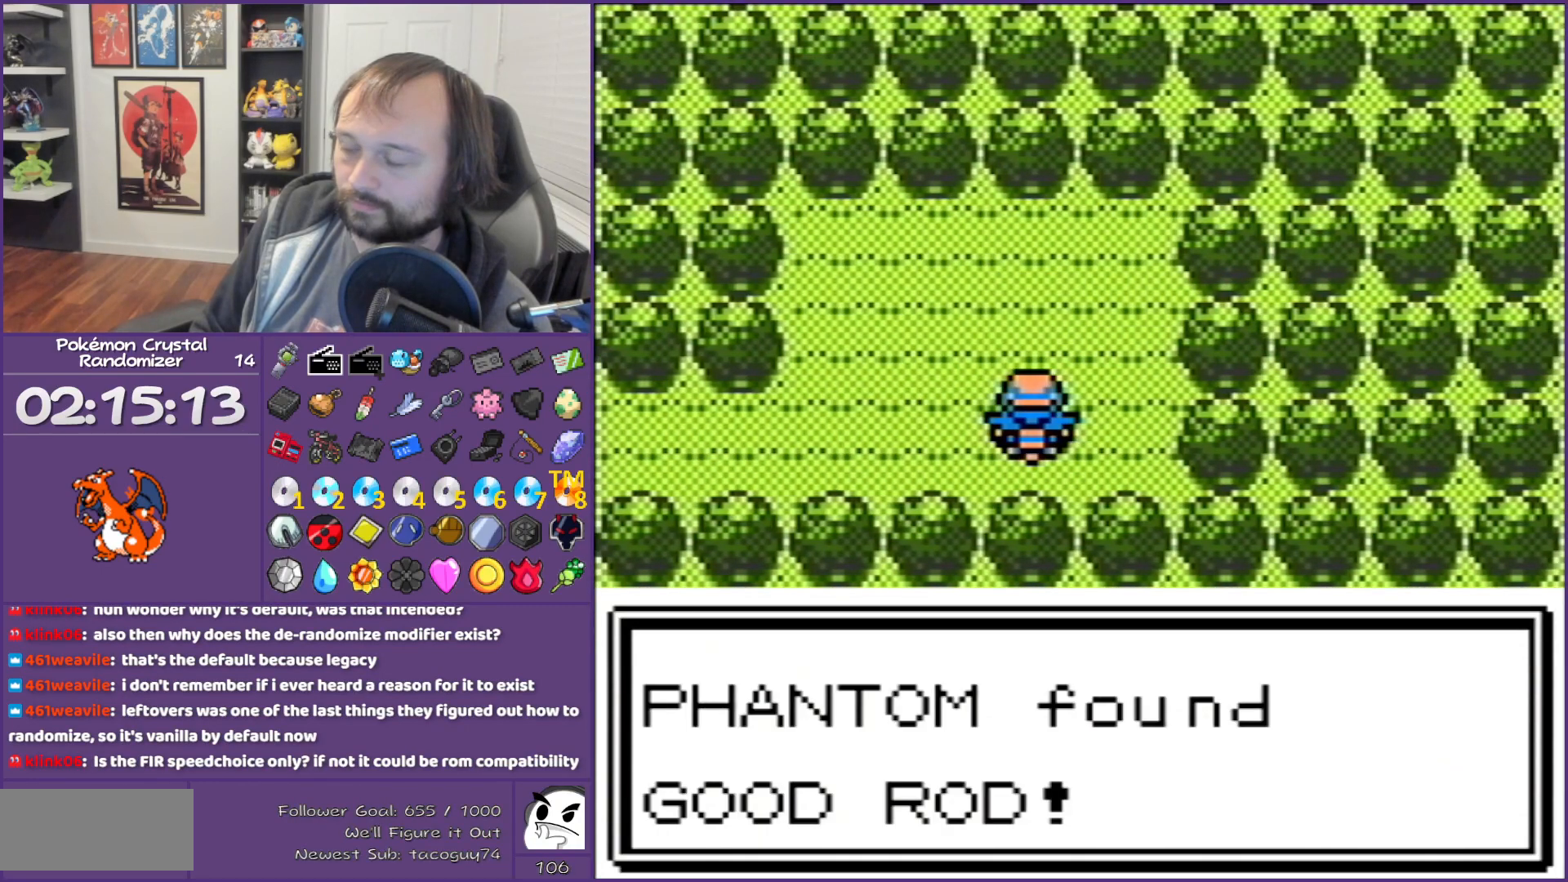
{"buttons": ["B", "DPAD_LEFT"], "events": []}
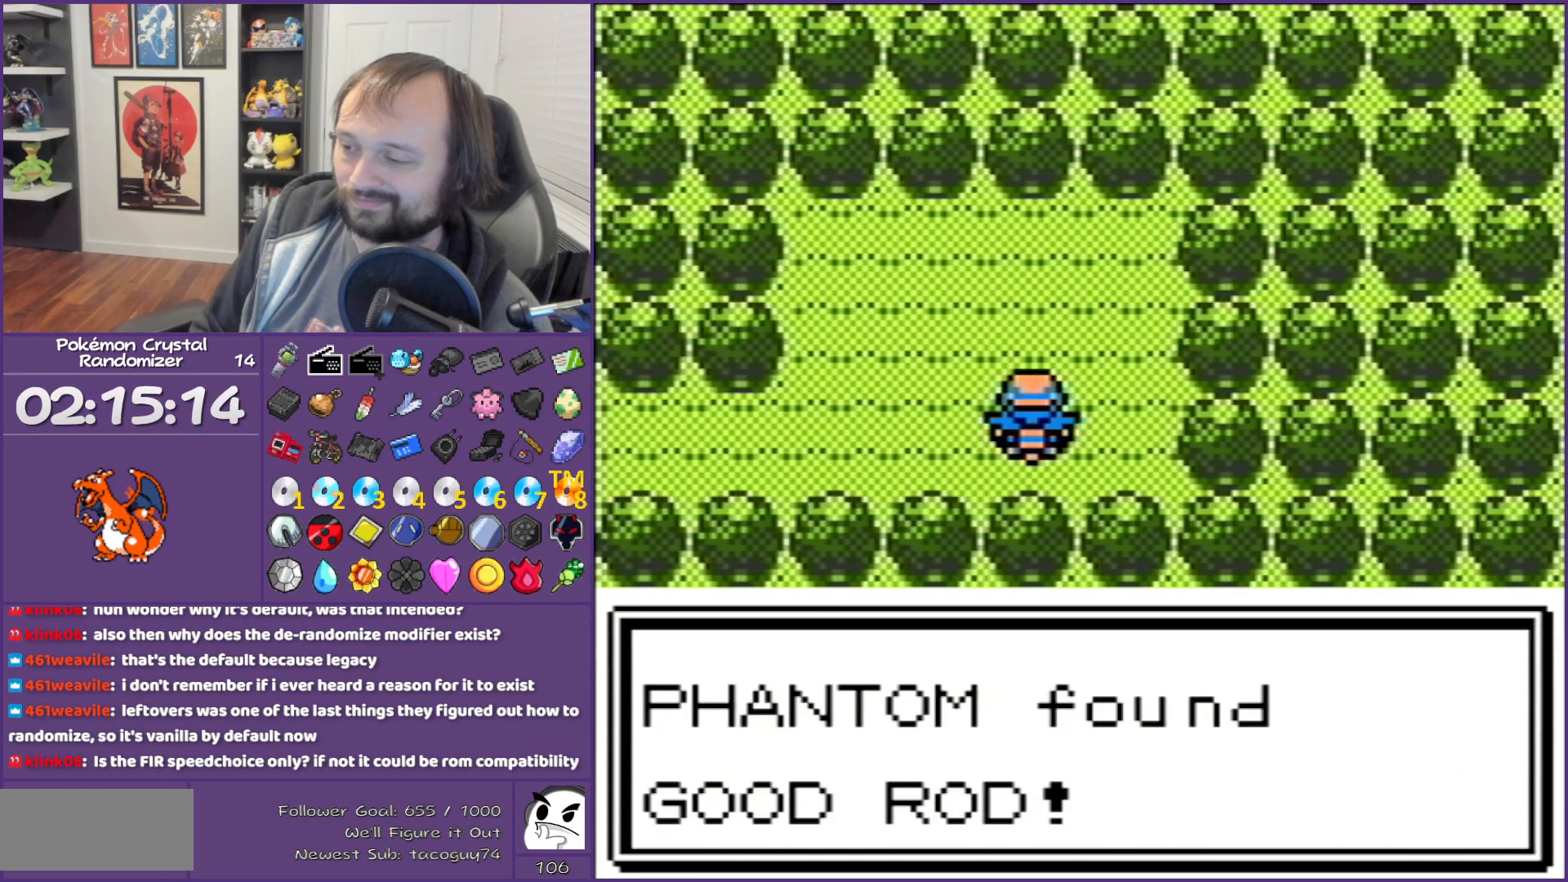
{"buttons": ["B", "DPAD_LEFT"], "events": []}
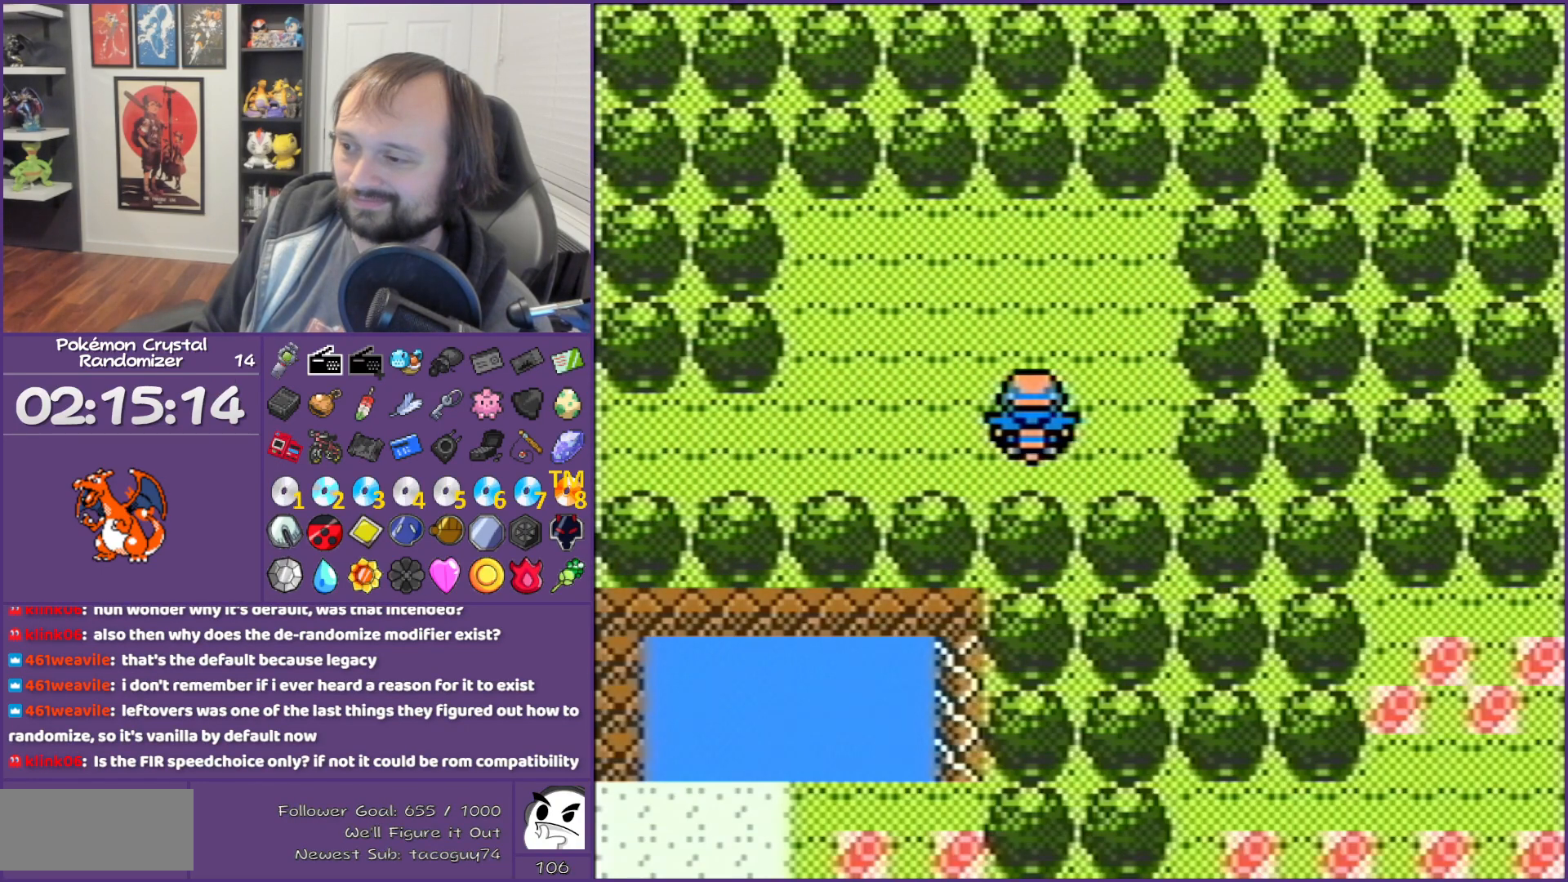
{"buttons": ["DPAD_LEFT"], "events": [[267, "B", "up"]]}
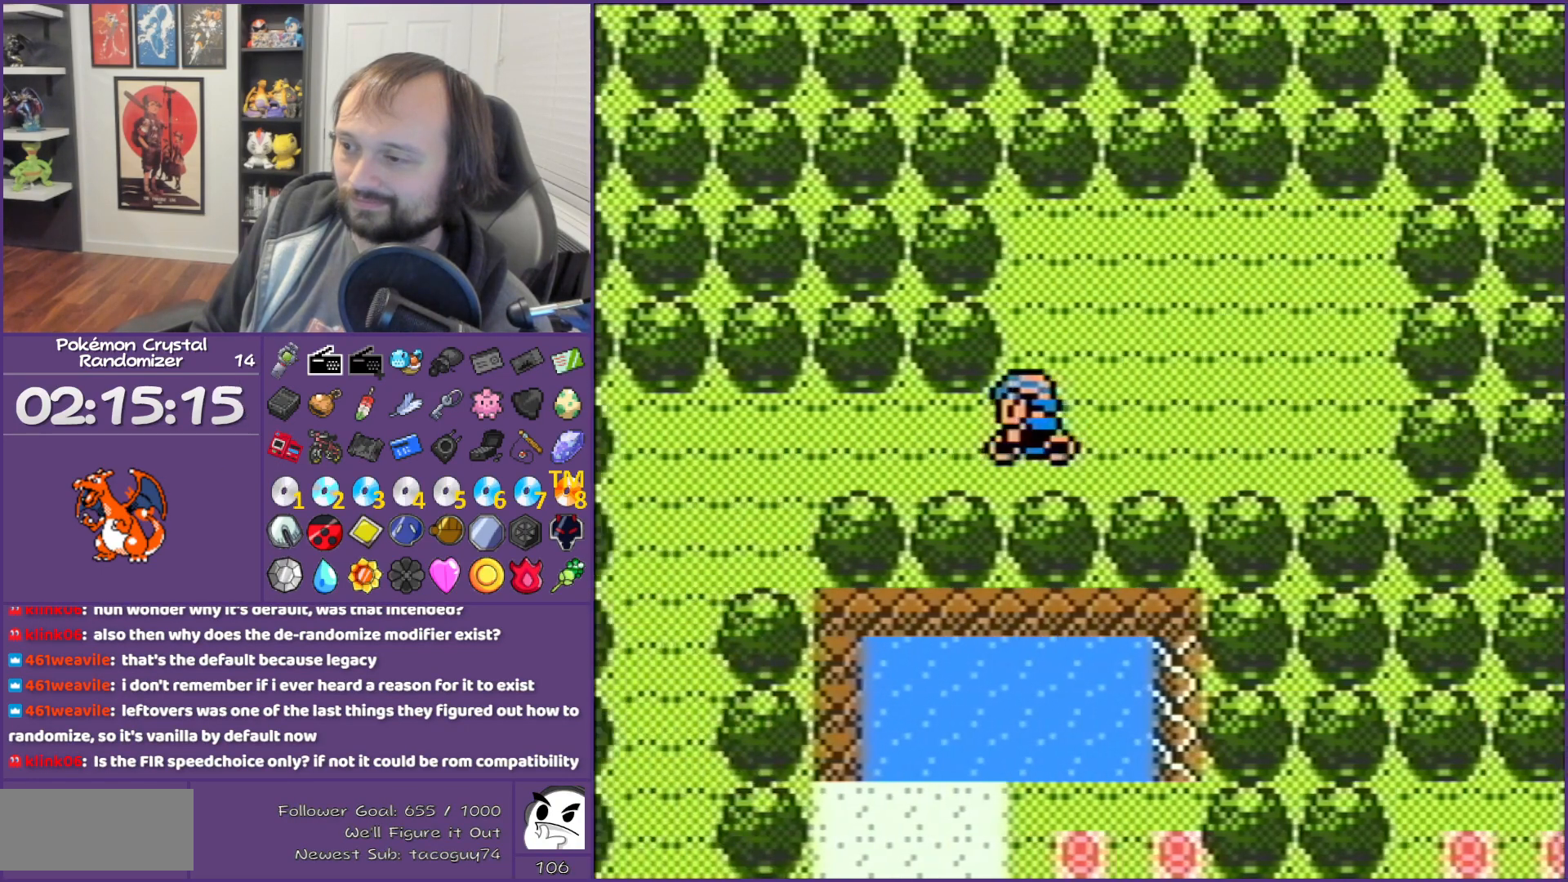
{"buttons": ["DPAD_DOWN"], "events": [[400, "DPAD_DOWN", "down"], [400, "DPAD_LEFT", "up"]]}
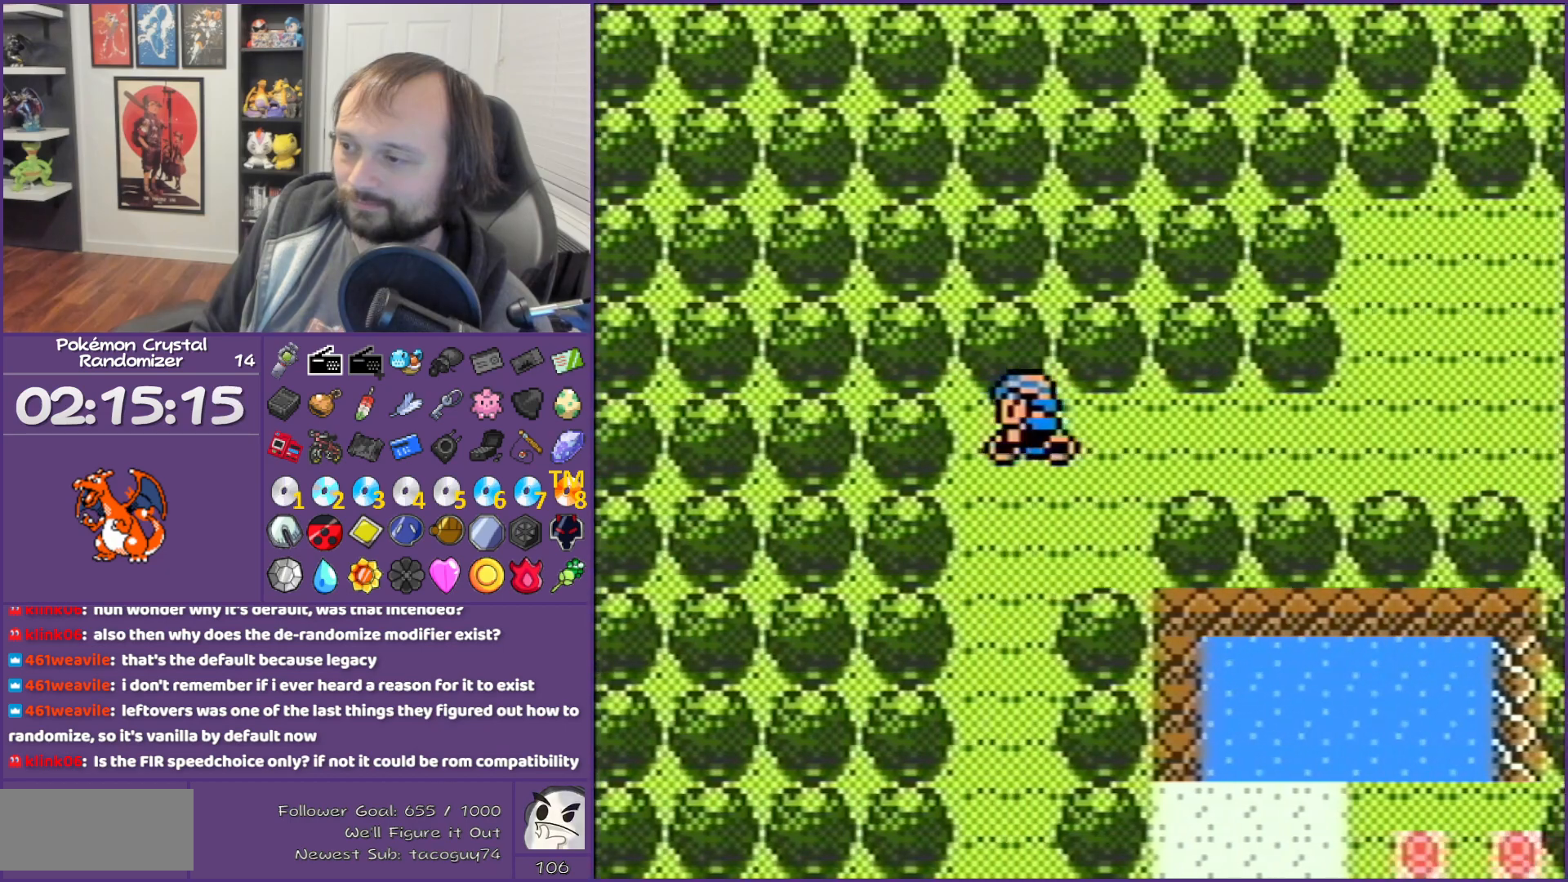
{"buttons": ["DPAD_DOWN"], "events": []}
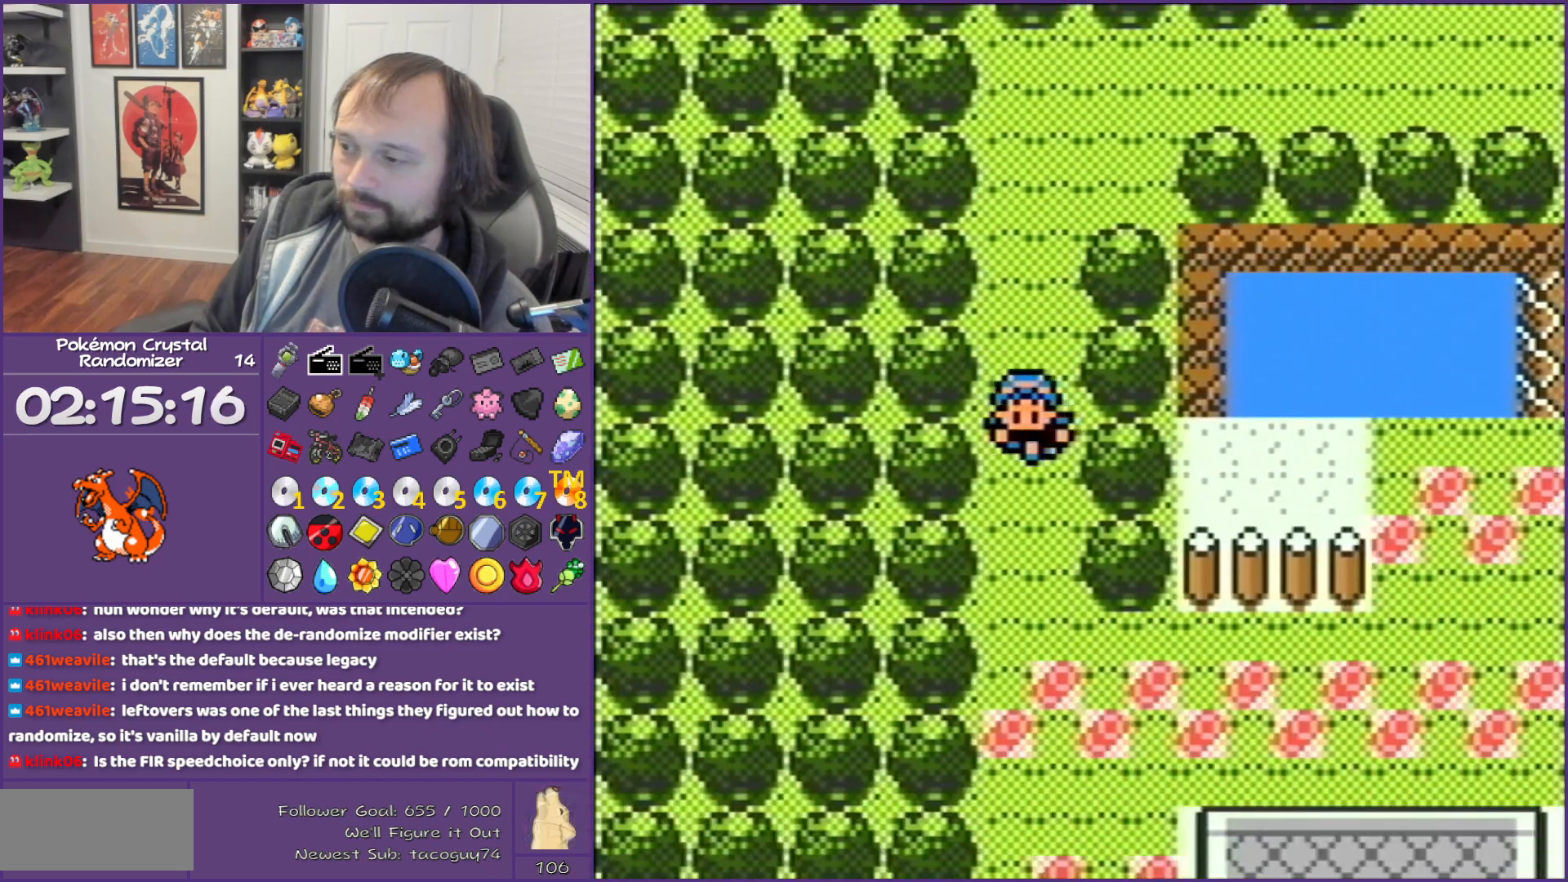
{"buttons": ["DPAD_RIGHT"], "events": [[167, "DPAD_RIGHT", "down"], [217, "DPAD_DOWN", "up"]]}
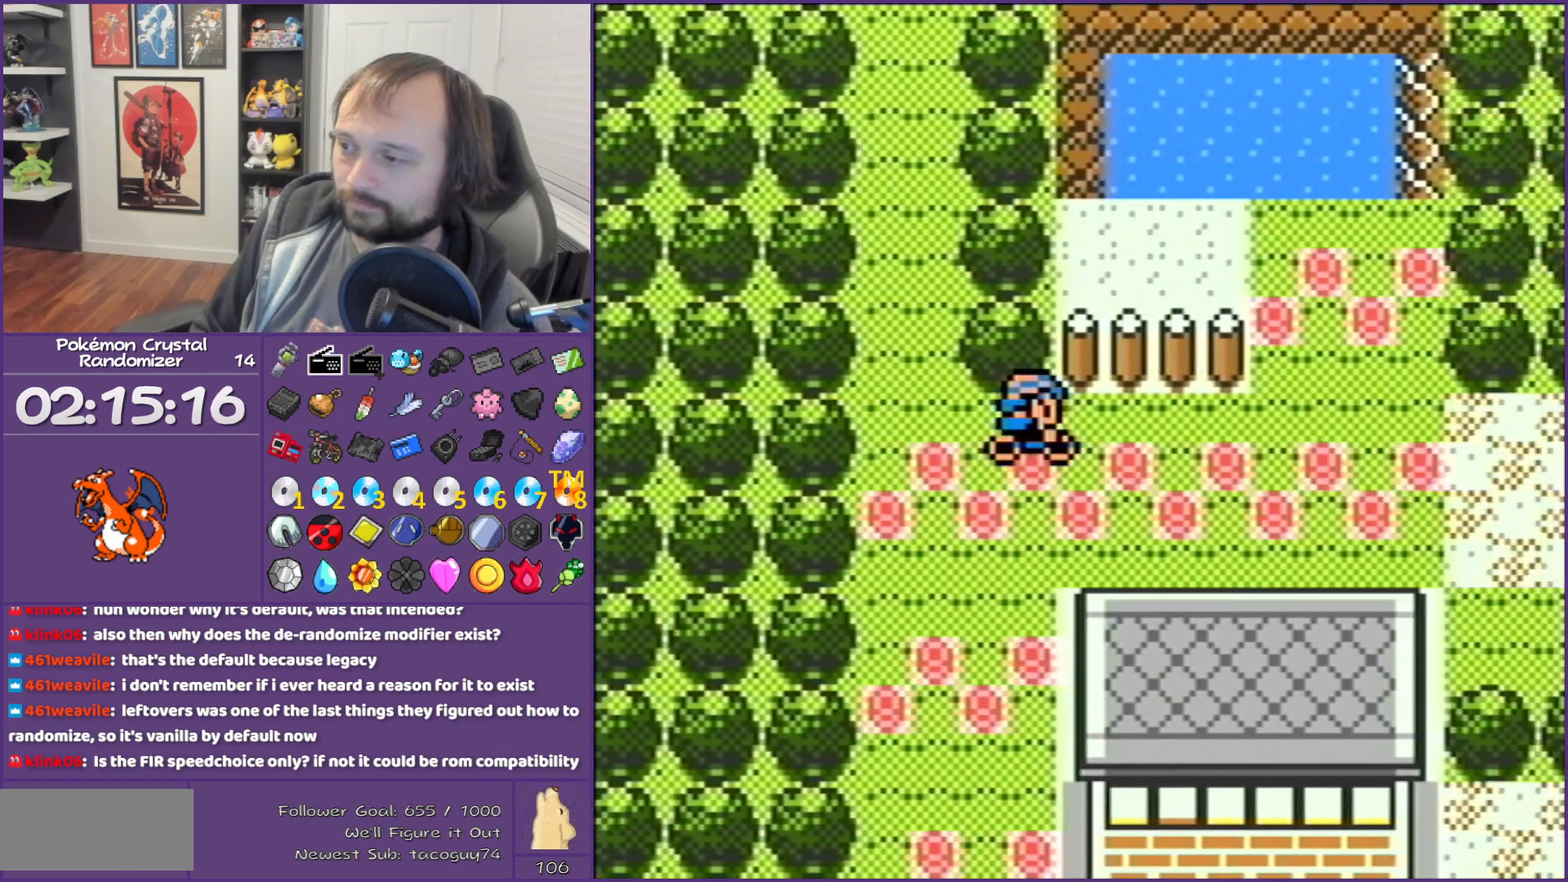
{"buttons": ["DPAD_RIGHT"], "events": []}
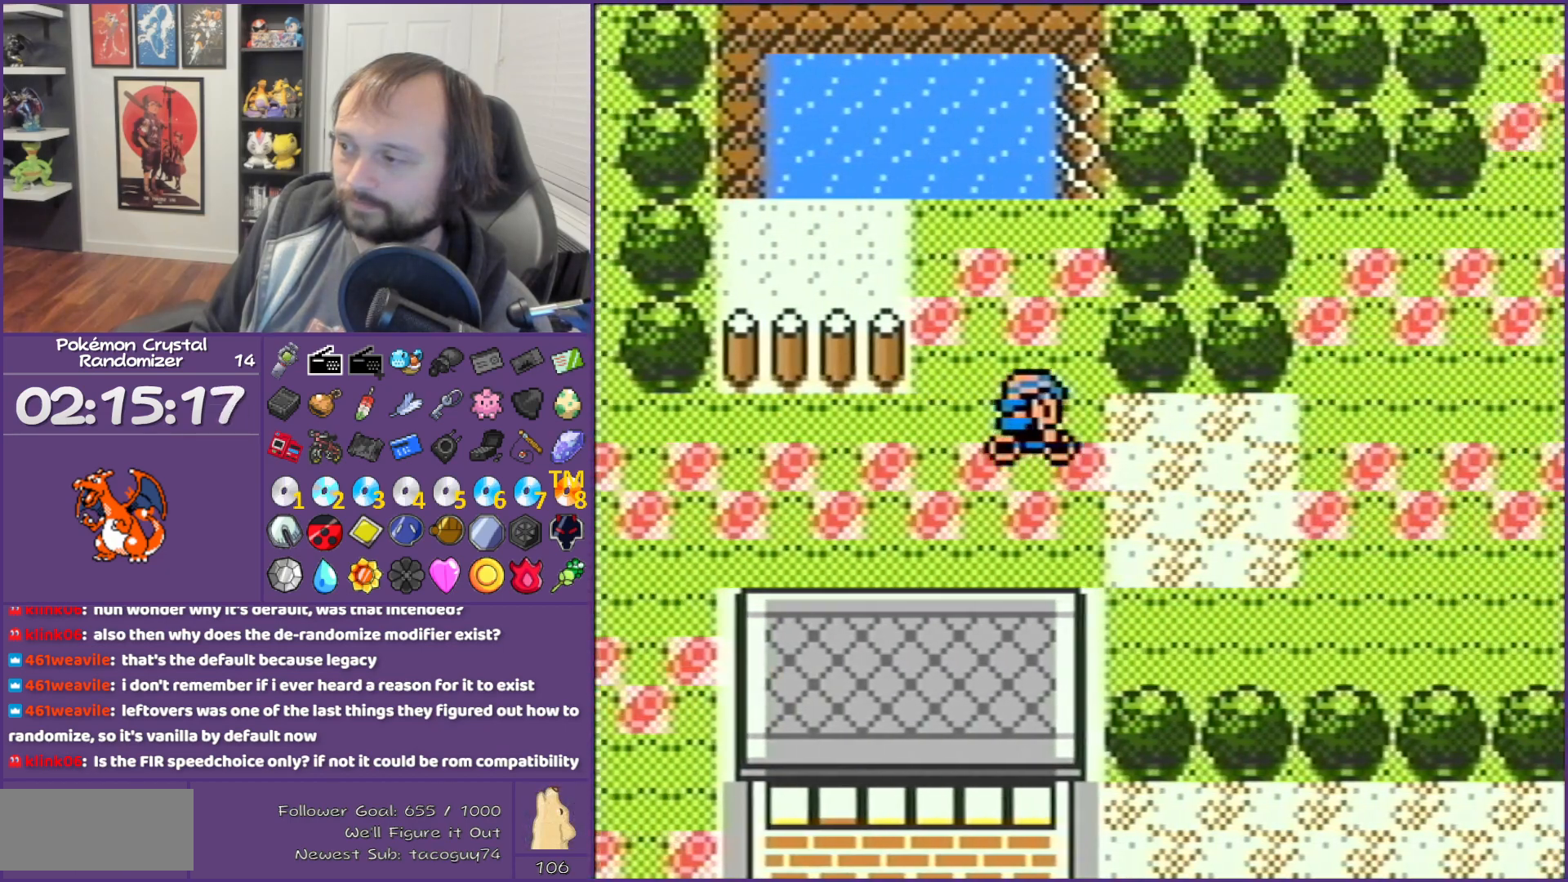
{"buttons": ["DPAD_RIGHT"], "events": [[17, "DPAD_DOWN", "down"], [67, "DPAD_RIGHT", "up"], [183, "DPAD_DOWN", "up"], [183, "DPAD_RIGHT", "down"]]}
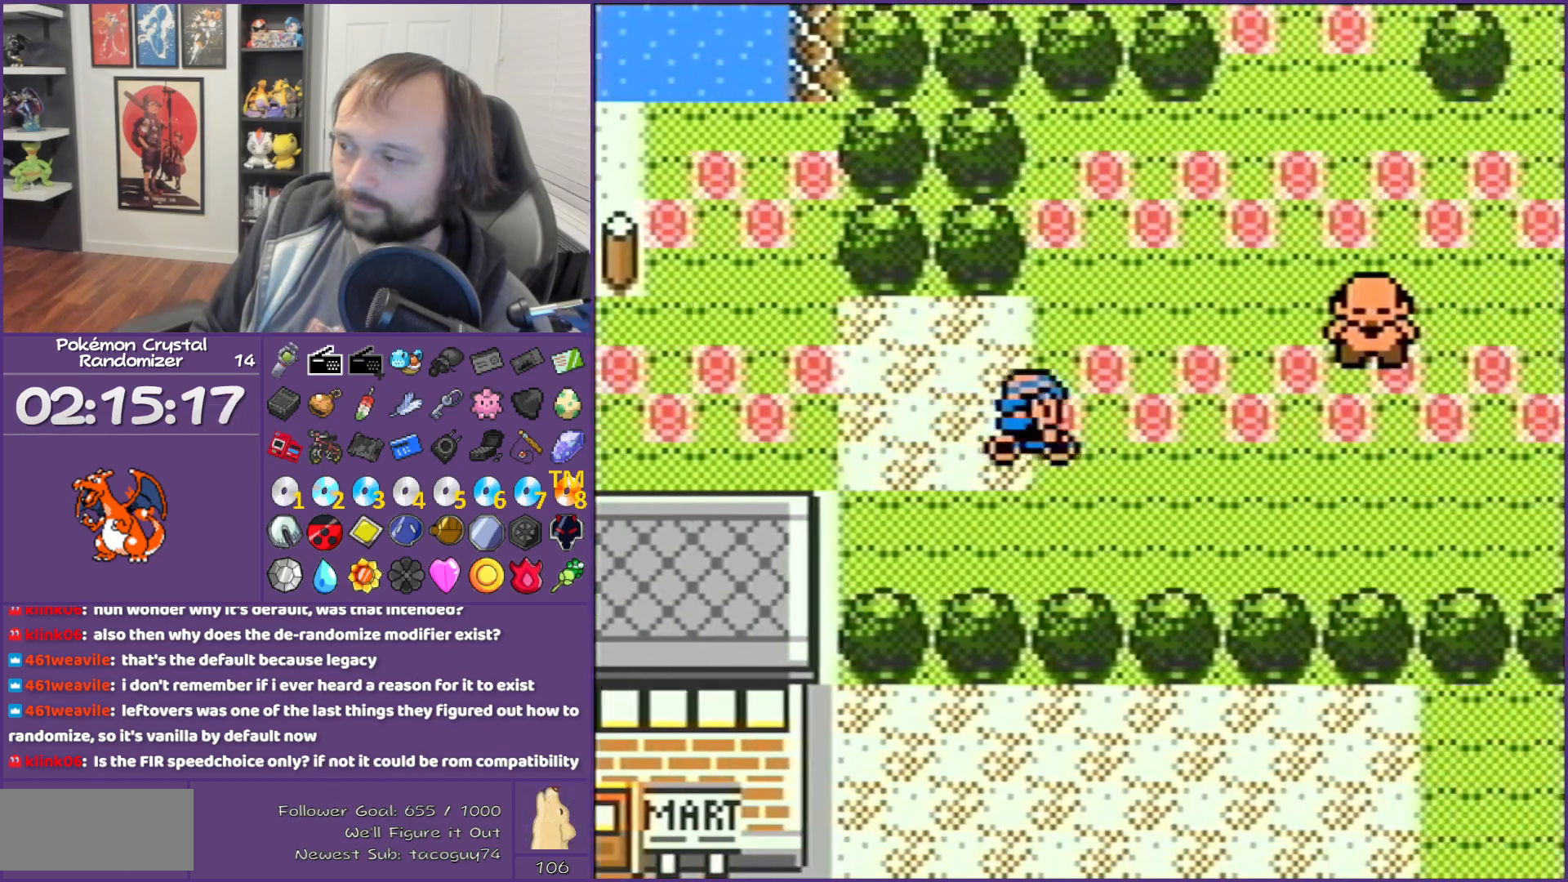
{"buttons": ["DPAD_RIGHT"], "events": []}
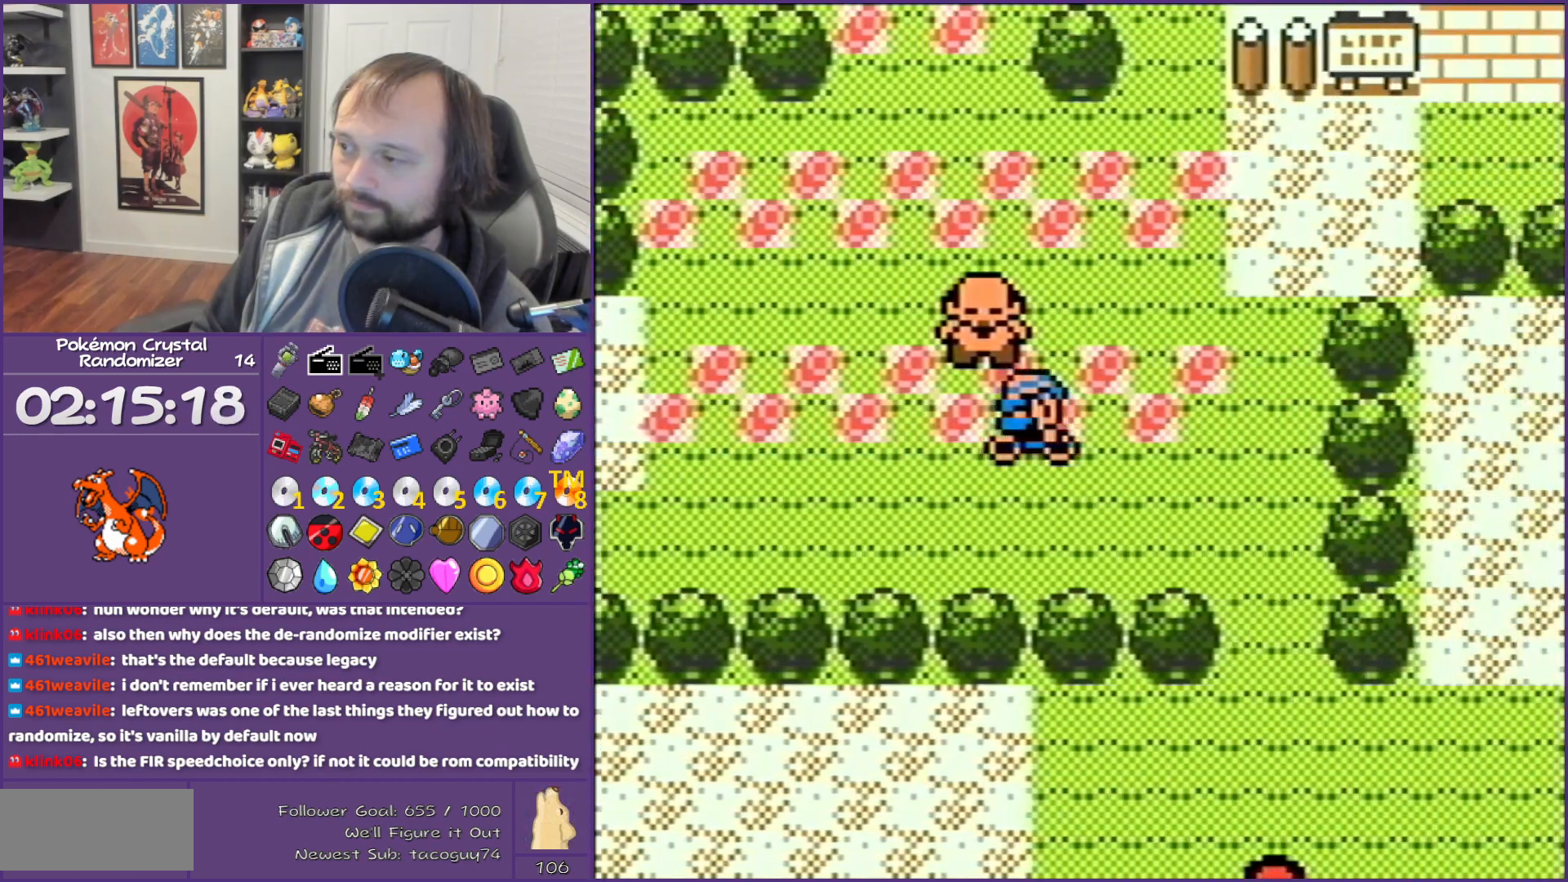
{"buttons": ["DPAD_DOWN"], "events": [[183, "DPAD_DOWN", "down"], [183, "DPAD_RIGHT", "up"]]}
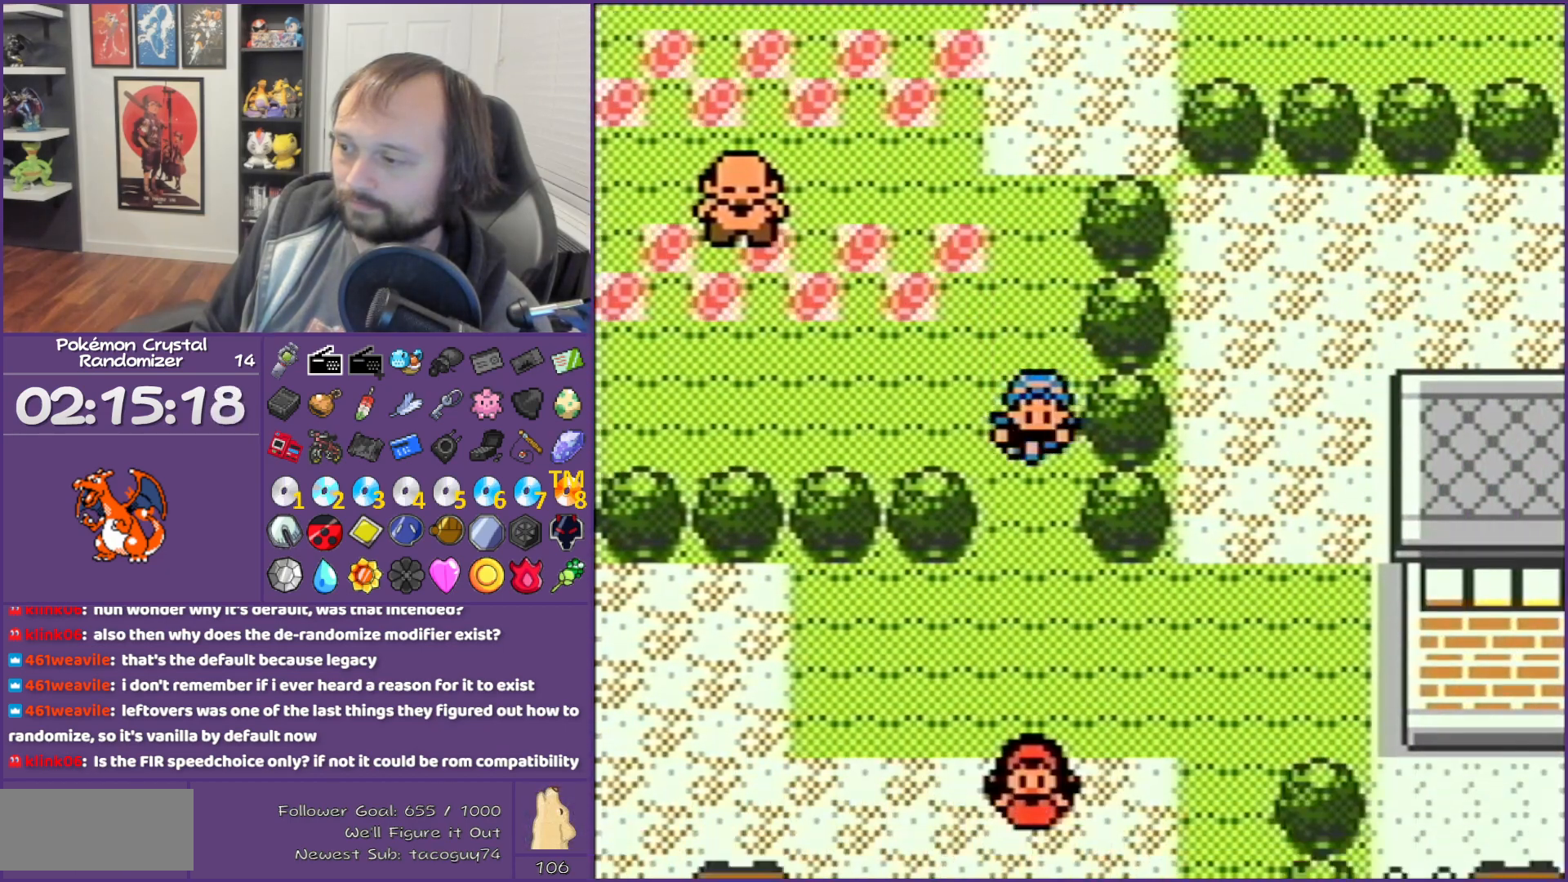
{"buttons": ["DPAD_DOWN"], "events": [[217, "DPAD_DOWN", "up"], [217, "DPAD_RIGHT", "down"], [433, "DPAD_DOWN", "down"], [433, "DPAD_RIGHT", "up"]]}
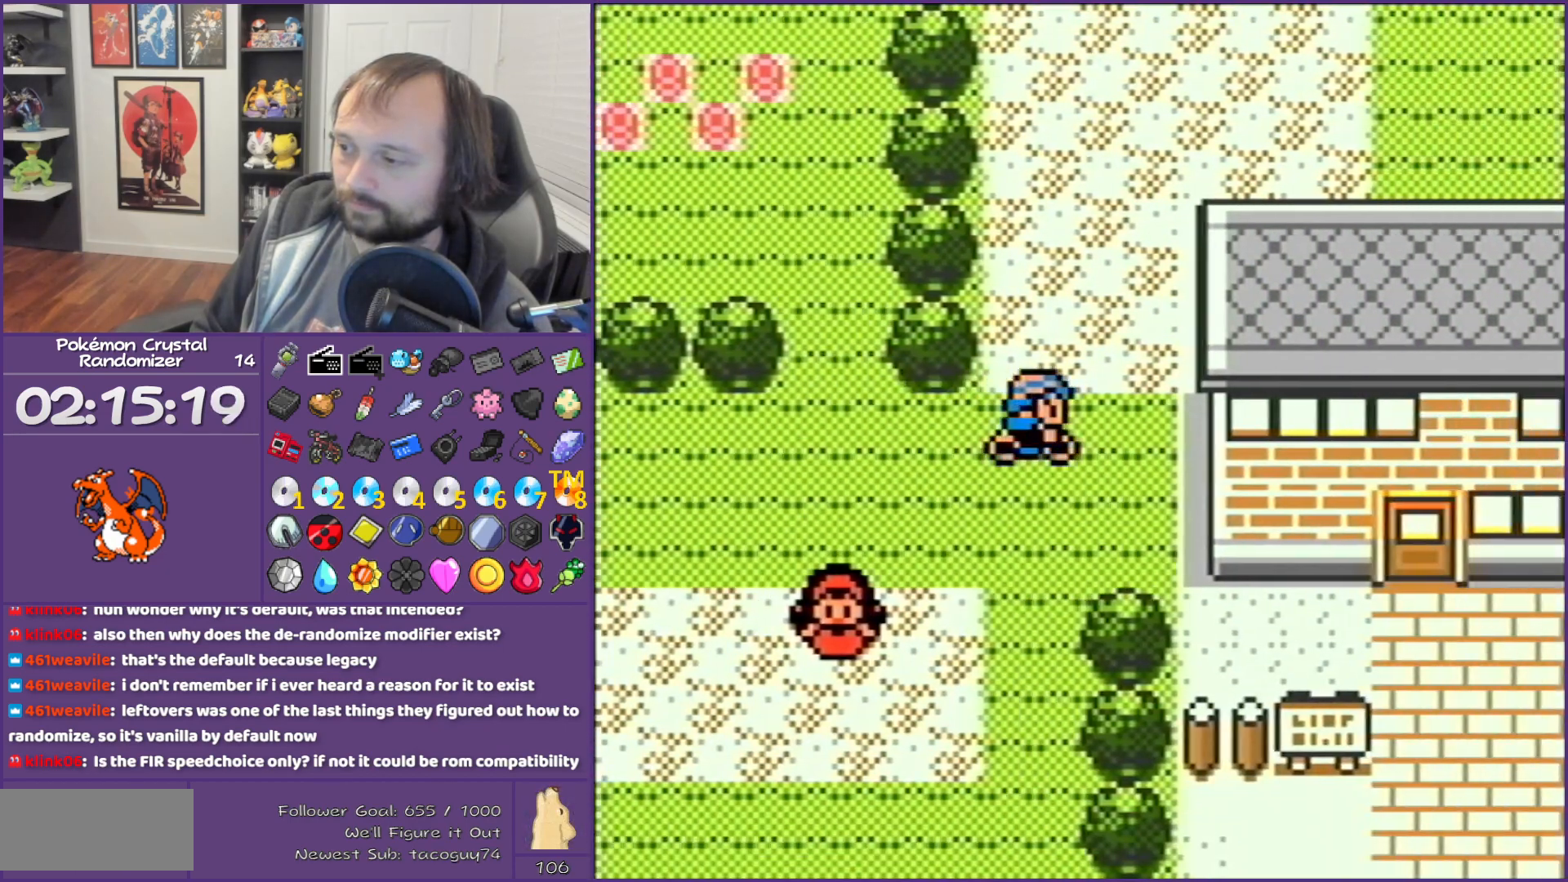
{"buttons": ["DPAD_DOWN"], "events": [[133, "A", "down"], [133, "DPAD_LEFT", "down"], [133, "DPAD_UP", "down"], [167, "A", "up"], [167, "DPAD_LEFT", "up"], [167, "DPAD_UP", "up"]]}
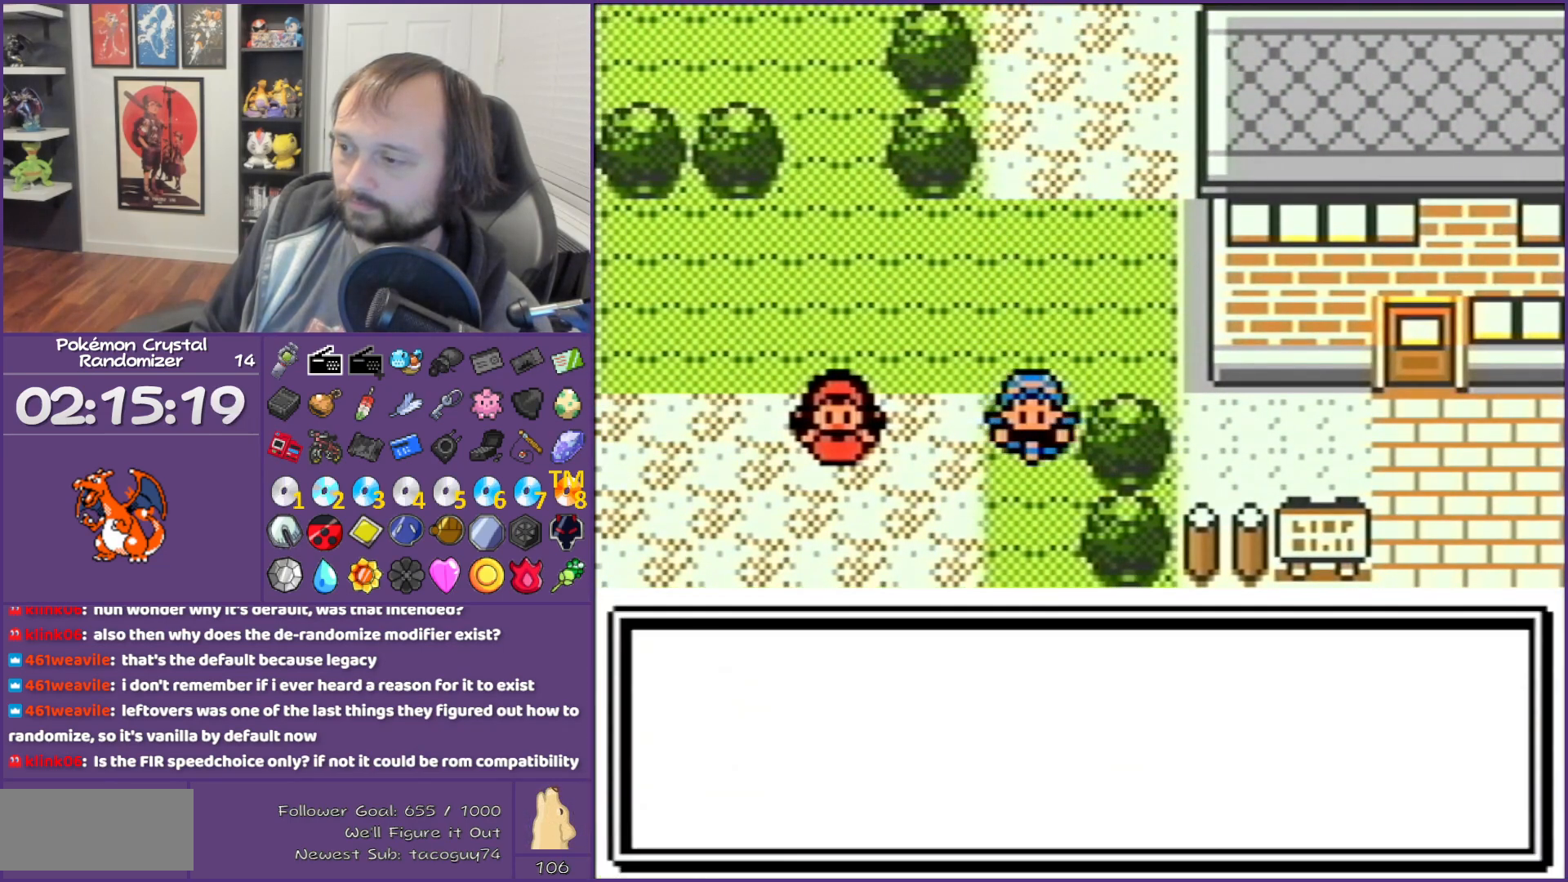
{"buttons": ["DPAD_DOWN"], "events": [[250, "B", "down"], [433, "B", "up"]]}
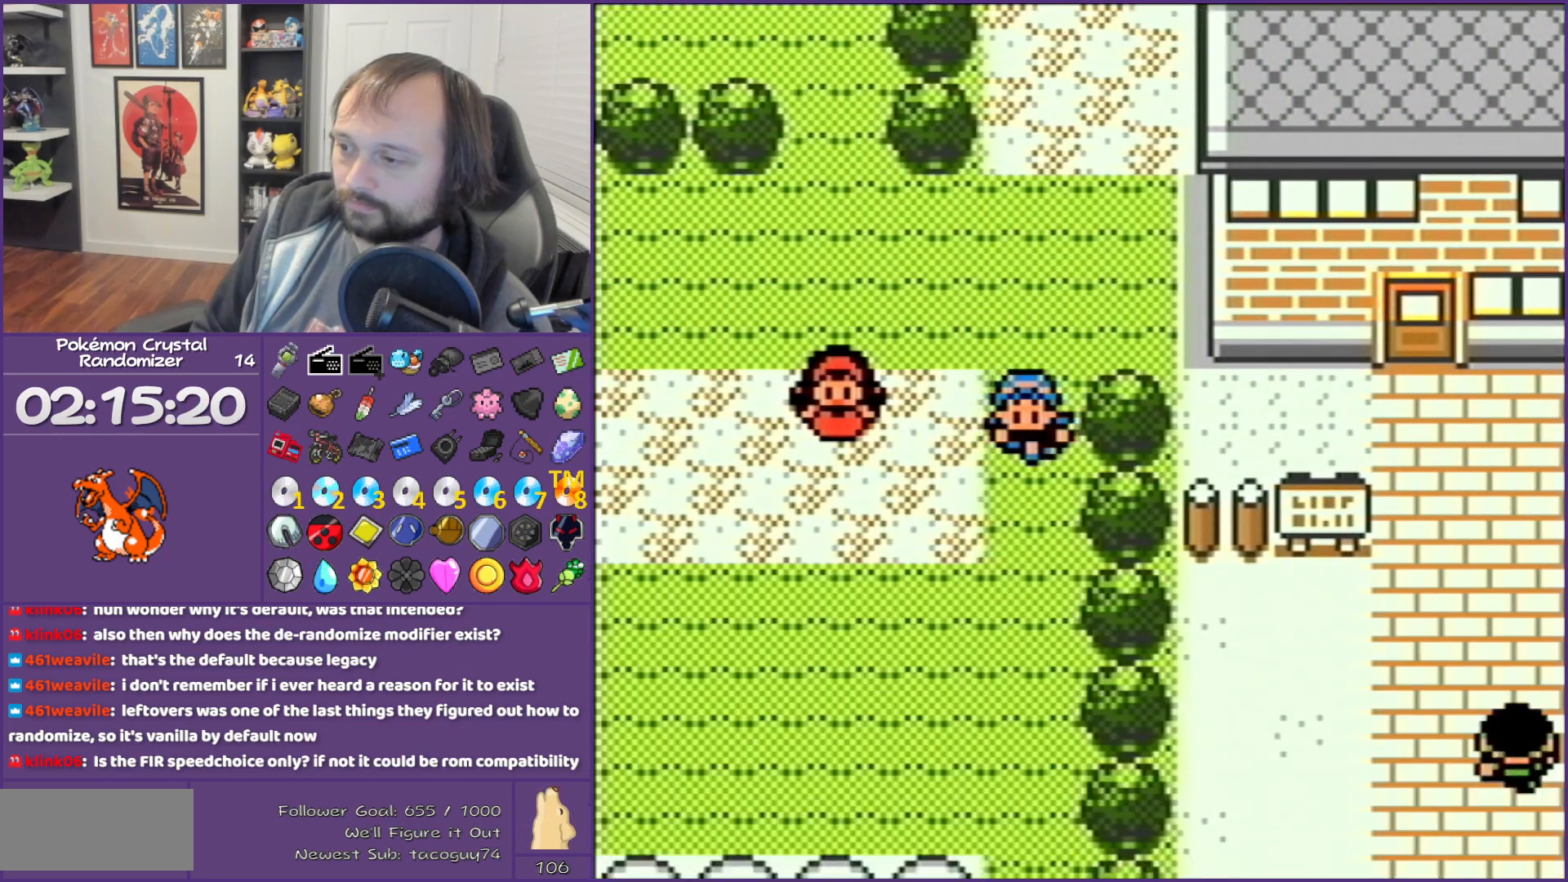
{"buttons": ["DPAD_DOWN"], "events": []}
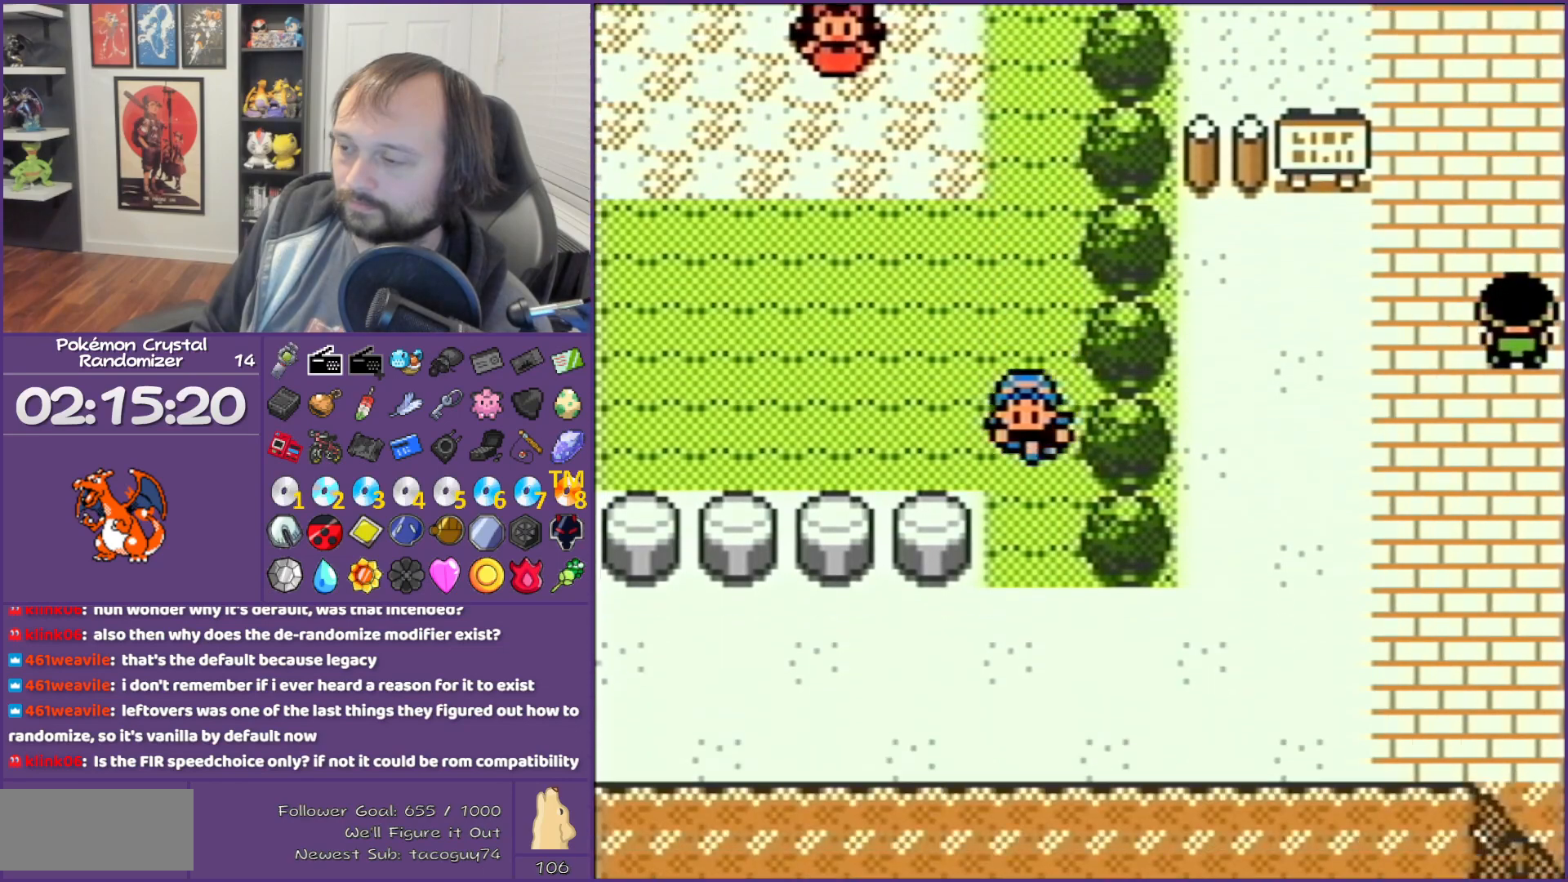
{"buttons": ["DPAD_LEFT"], "events": [[250, "DPAD_DOWN", "up"], [250, "DPAD_LEFT", "down"]]}
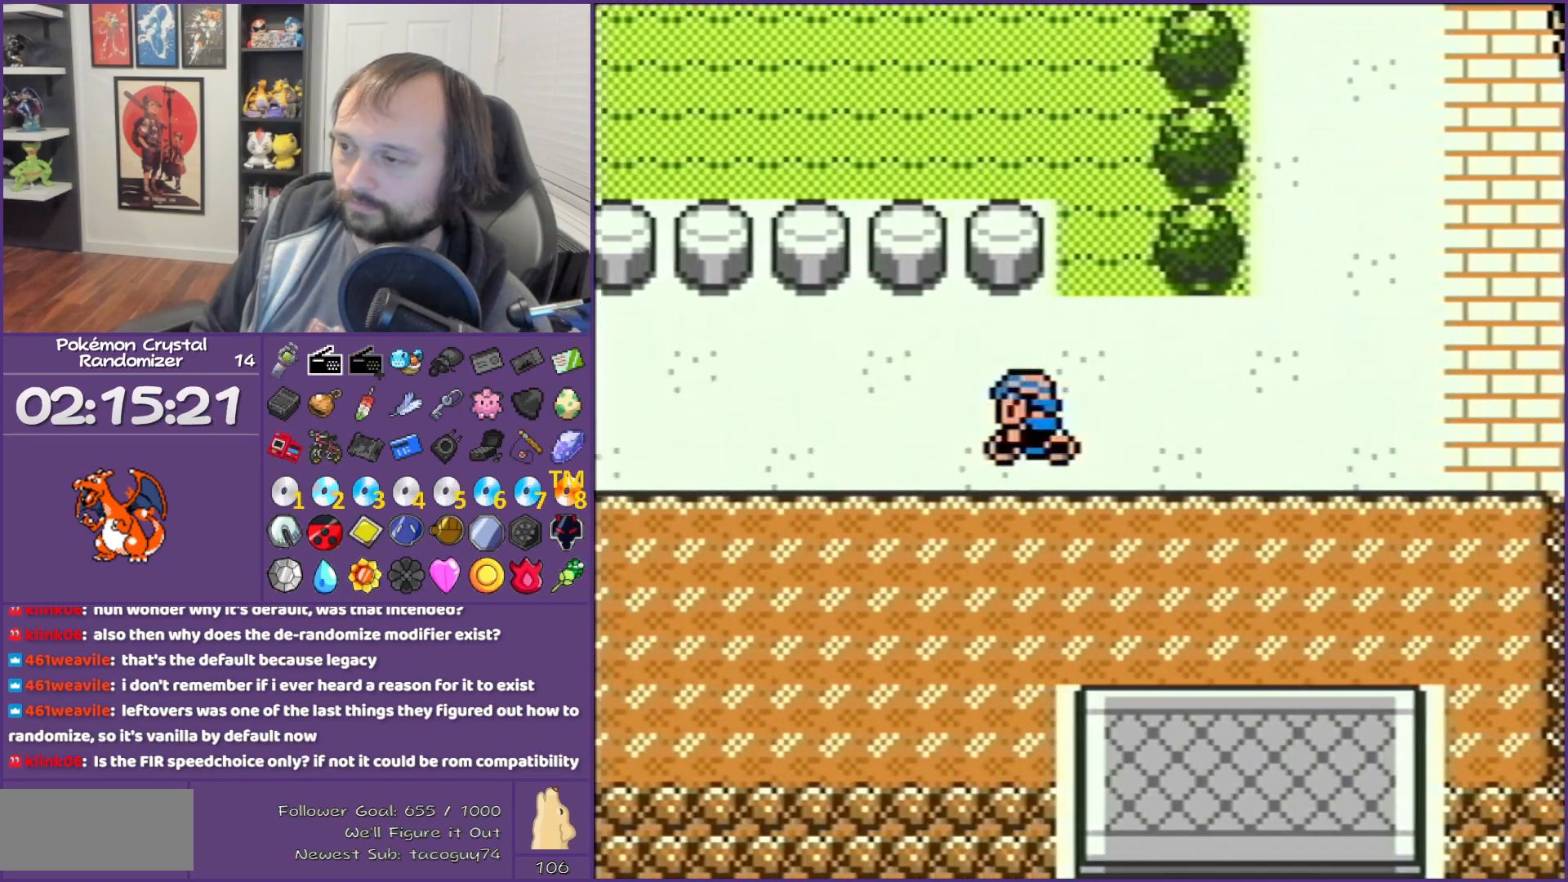
{"buttons": ["DPAD_LEFT"], "events": []}
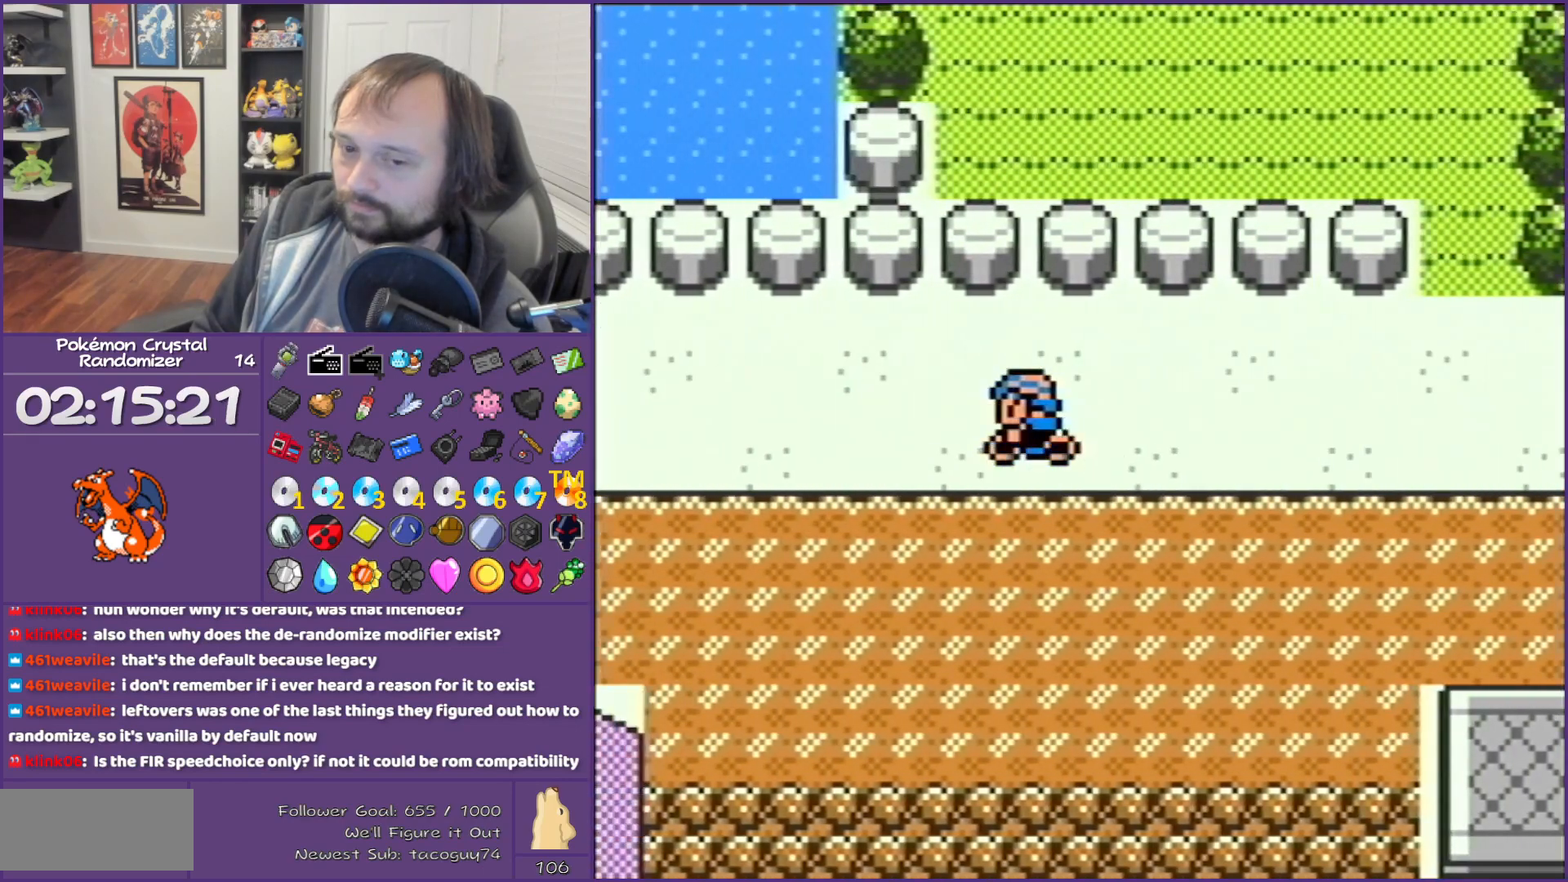
{"buttons": ["DPAD_LEFT"], "events": []}
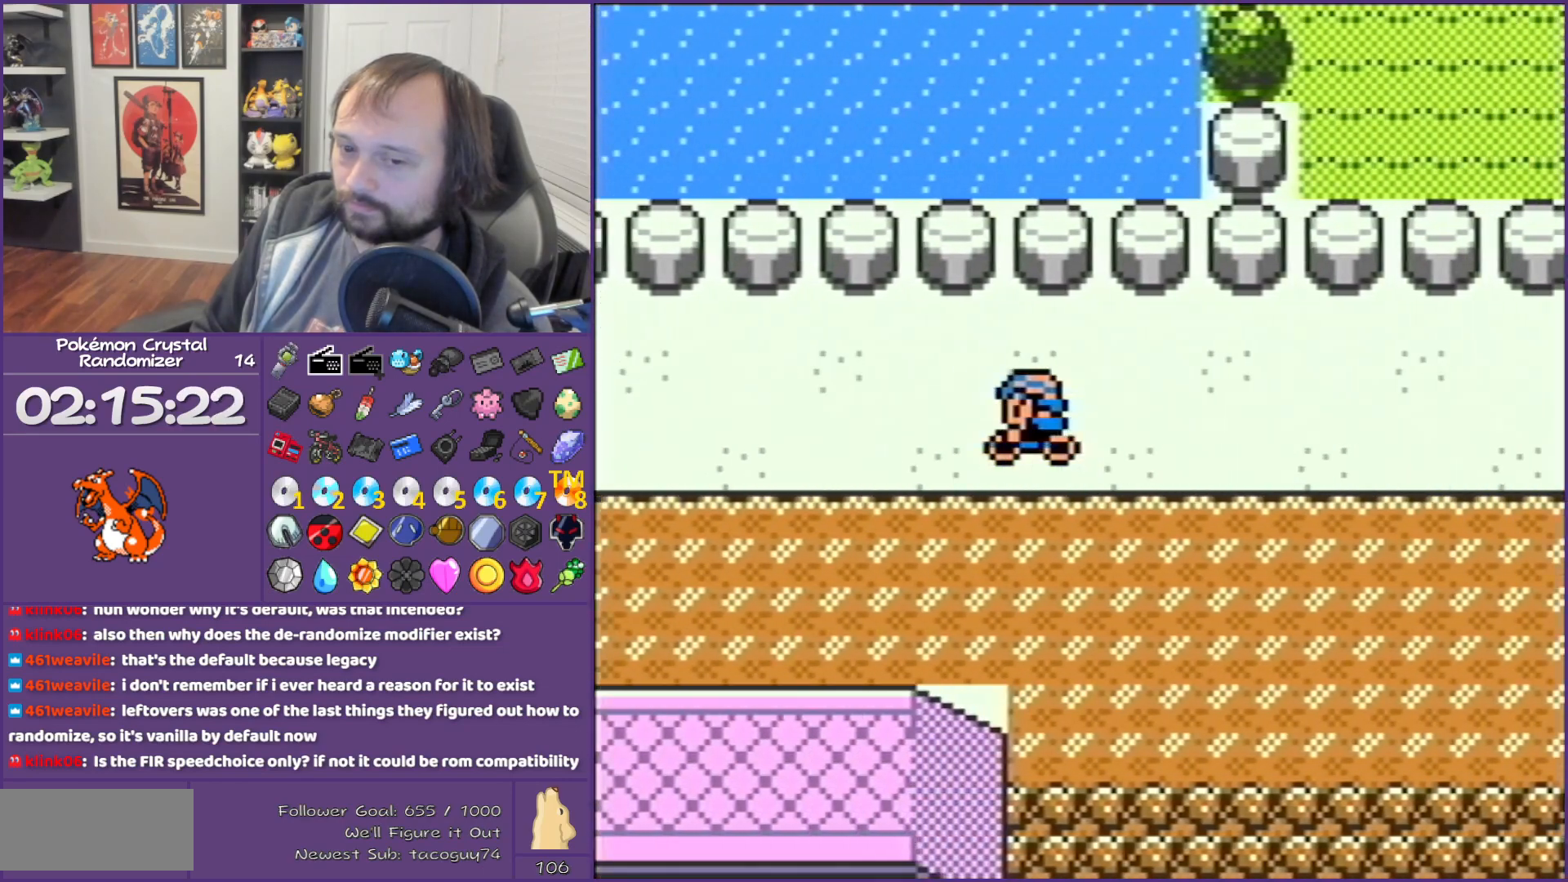
{"buttons": ["DPAD_LEFT"], "events": []}
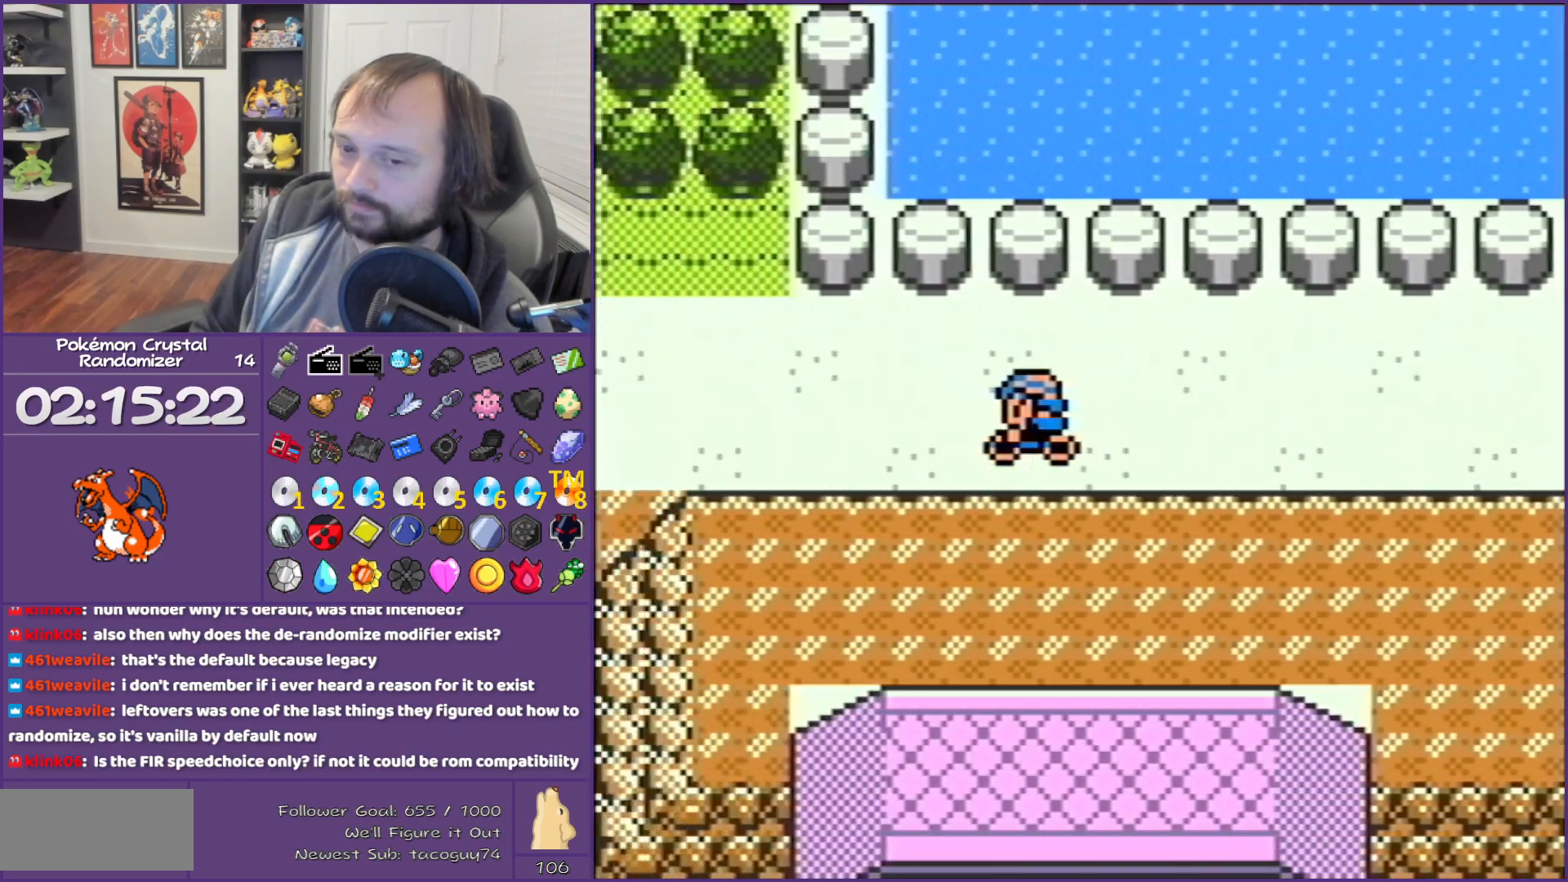
{"buttons": ["DPAD_LEFT"], "events": []}
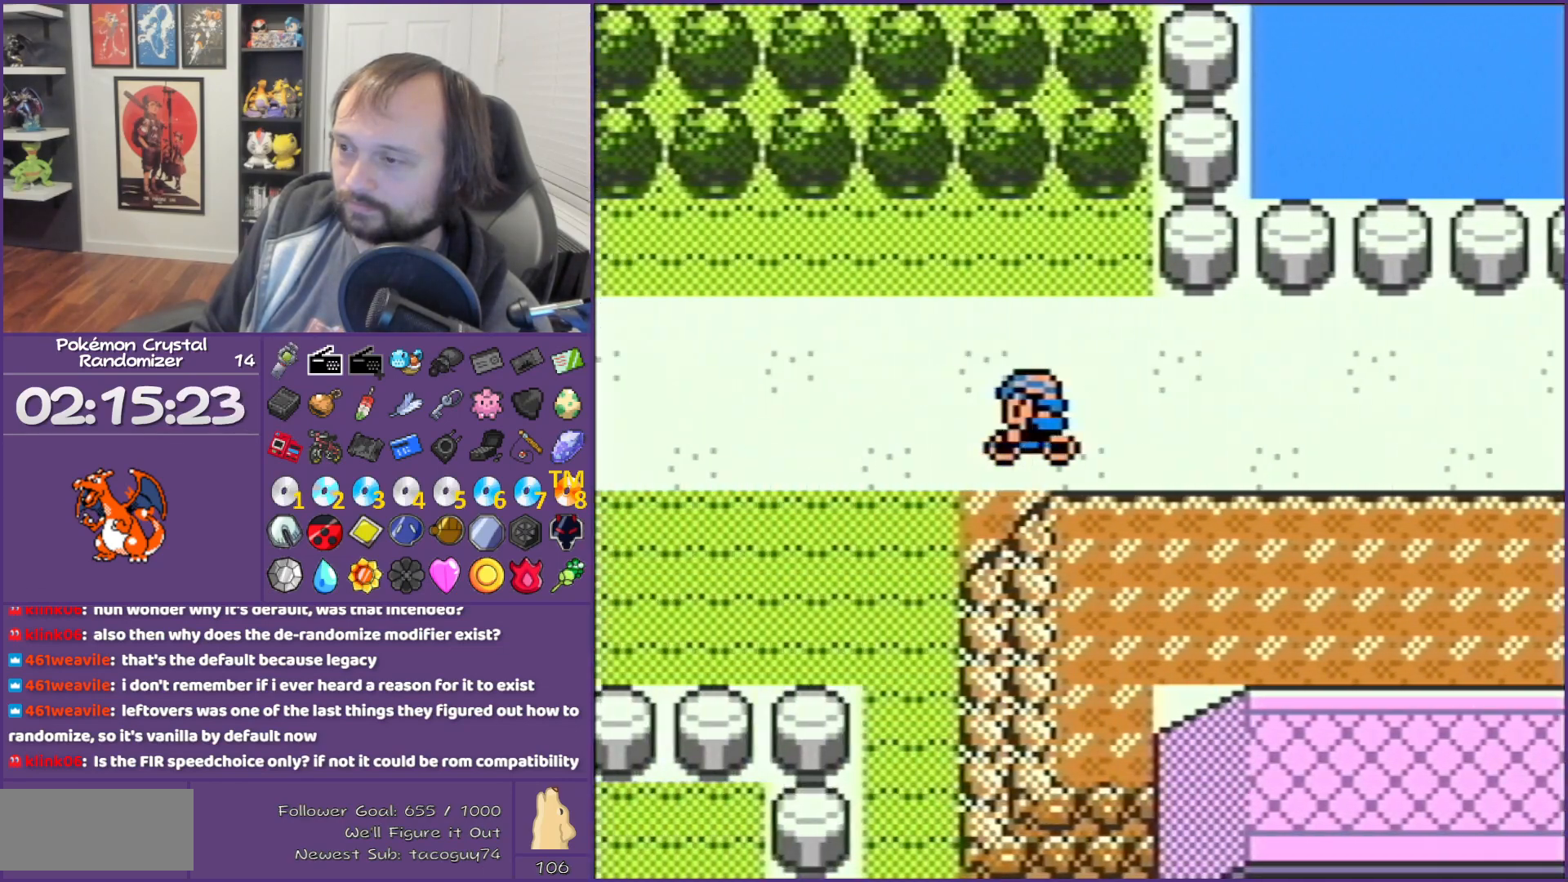
{"buttons": ["DPAD_DOWN"], "events": [[50, "DPAD_DOWN", "down"], [83, "DPAD_LEFT", "up"]]}
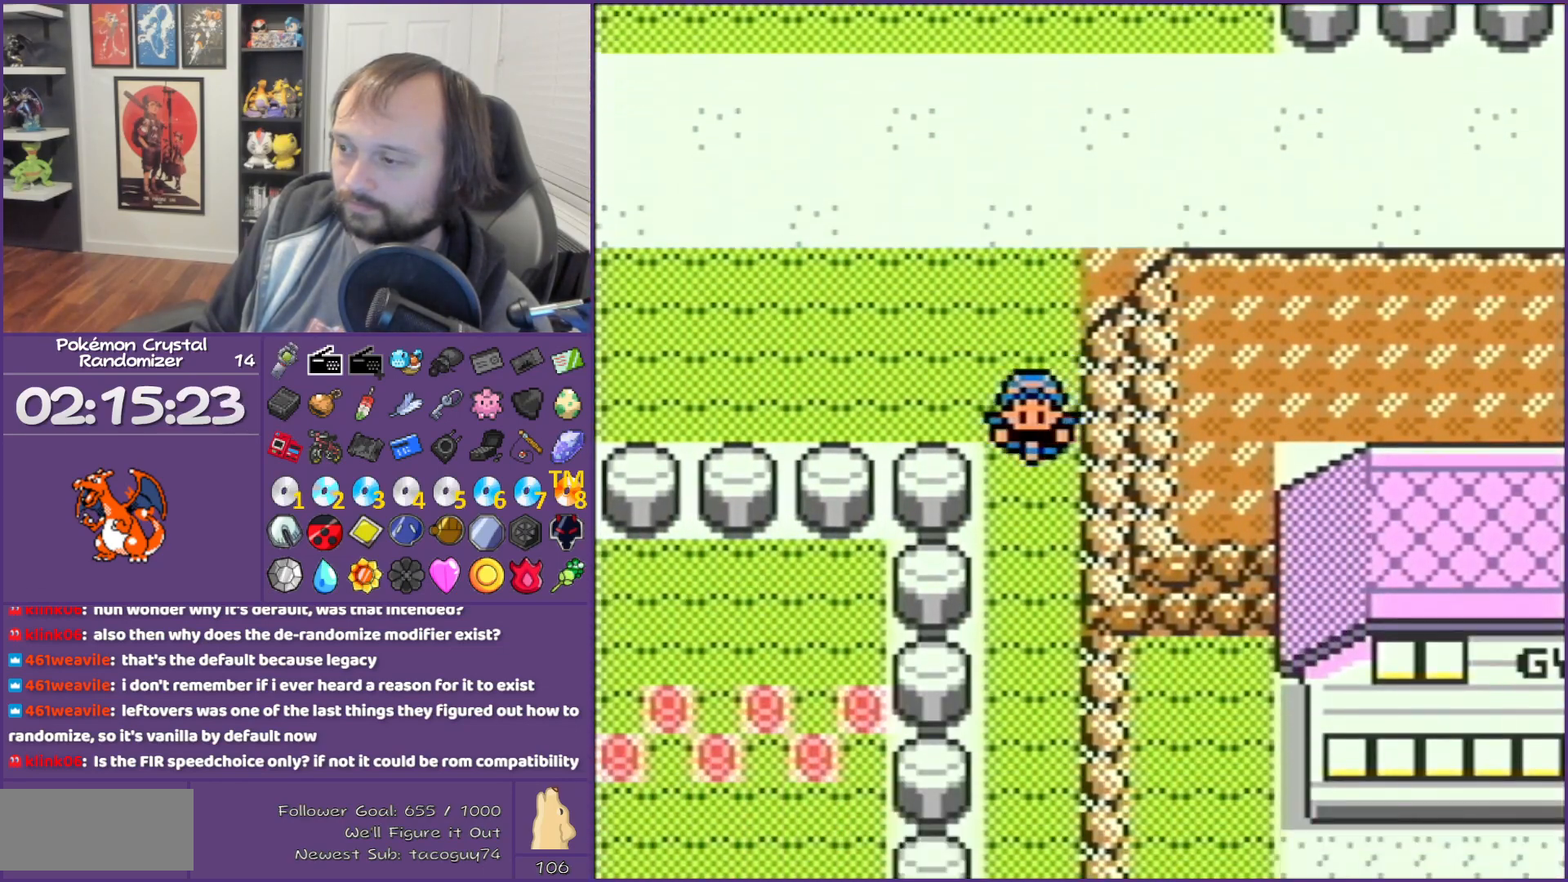
{"buttons": ["DPAD_DOWN"], "events": []}
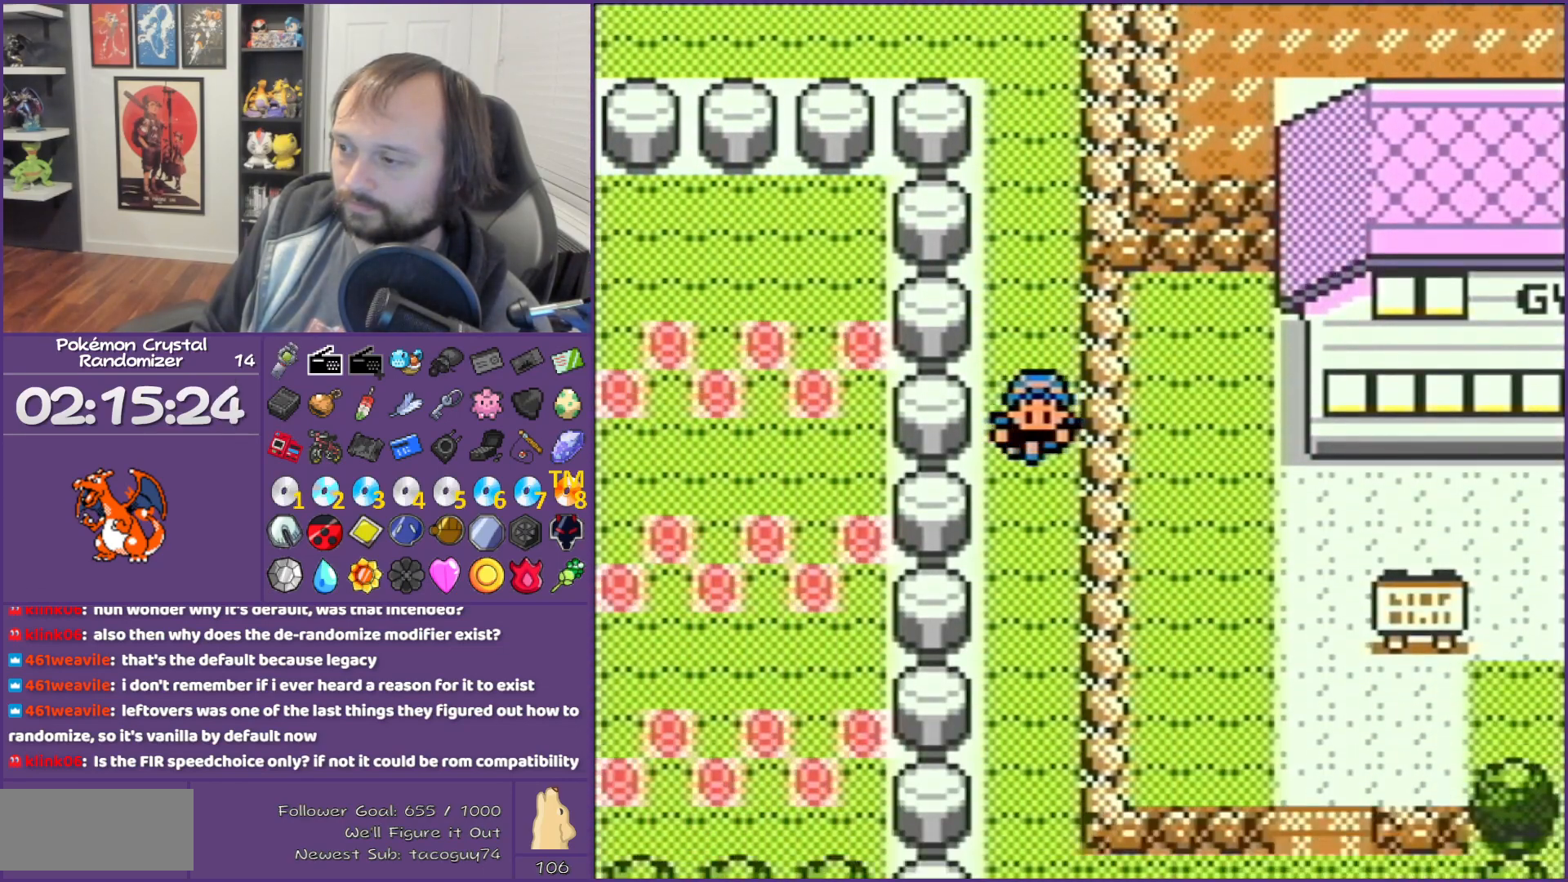
{"buttons": ["DPAD_RIGHT"], "events": [[467, "DPAD_DOWN", "up"], [467, "DPAD_RIGHT", "down"]]}
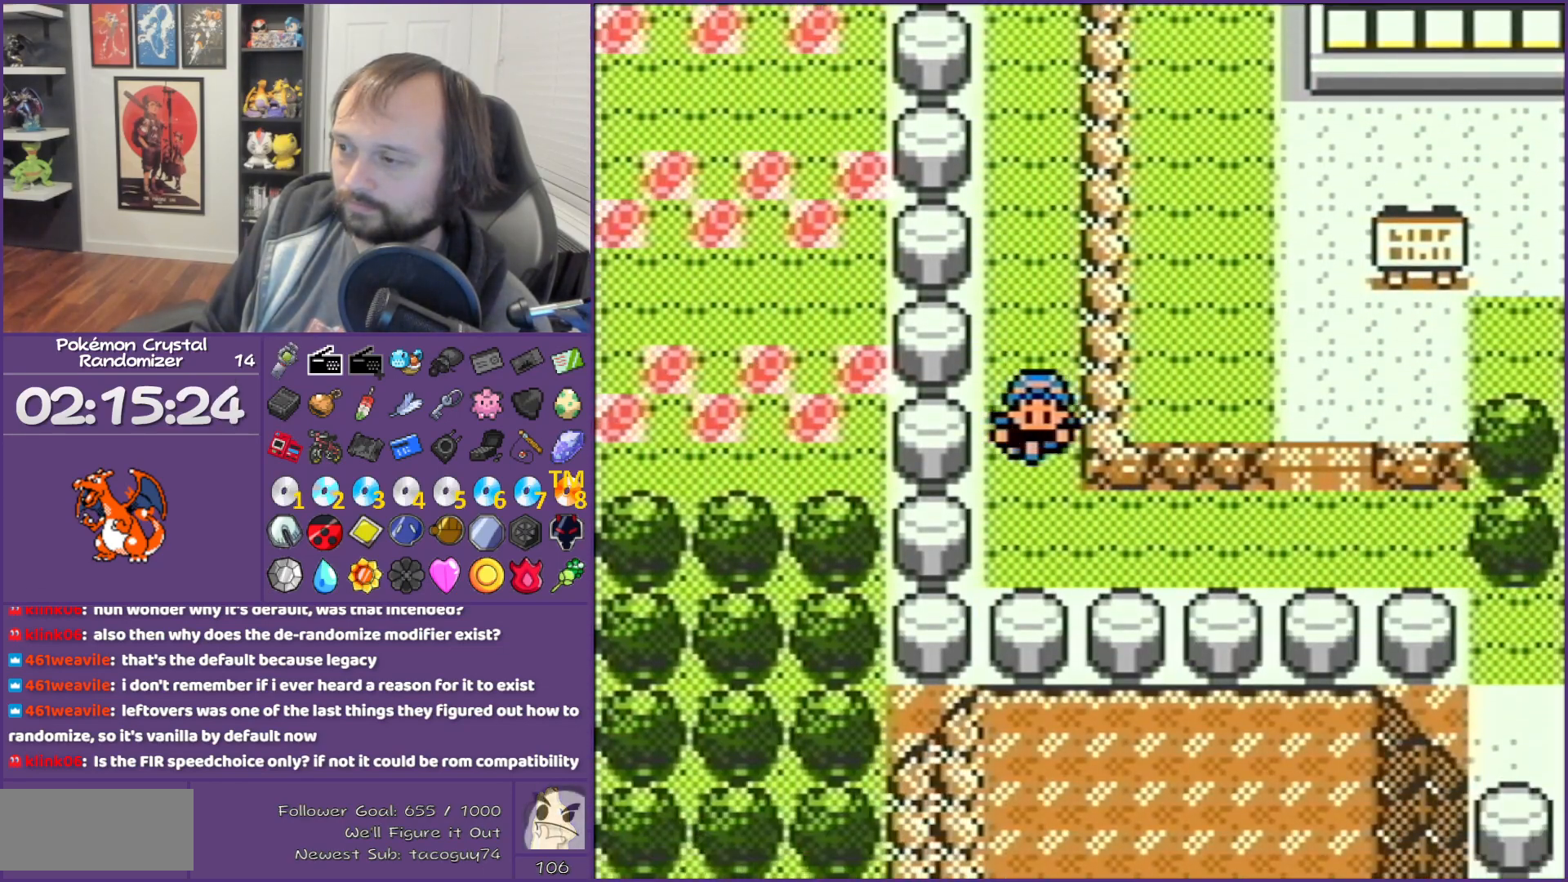
{"buttons": ["DPAD_UP"], "events": [[400, "DPAD_RIGHT", "up"], [400, "DPAD_UP", "down"]]}
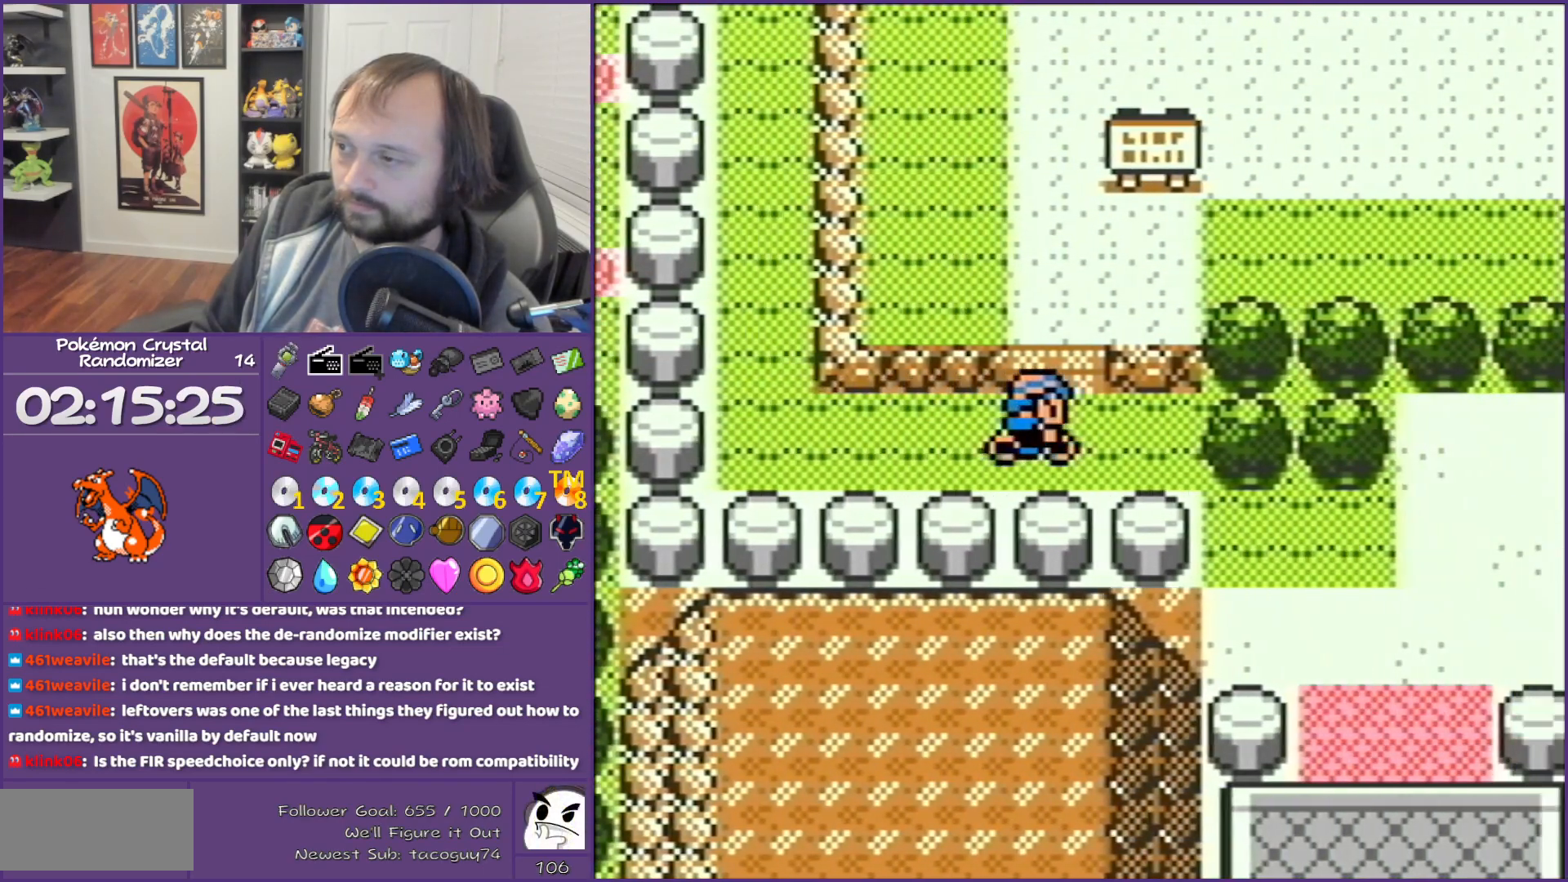
{"buttons": ["DPAD_RIGHT"], "events": [[483, "DPAD_RIGHT", "down"], [483, "DPAD_UP", "up"]]}
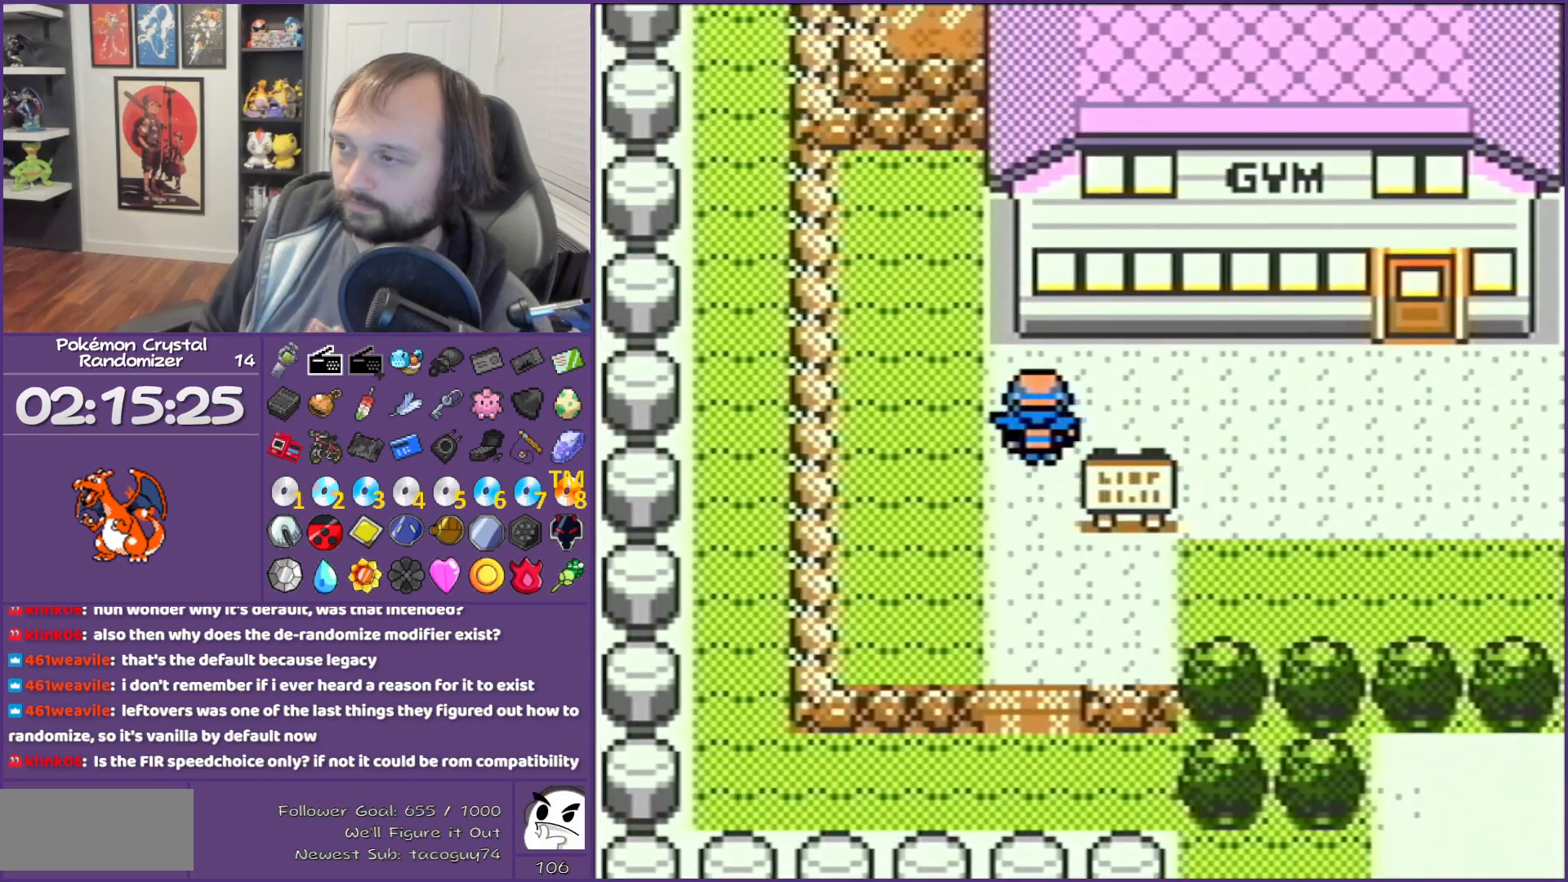
{"buttons": ["DPAD_RIGHT"], "events": []}
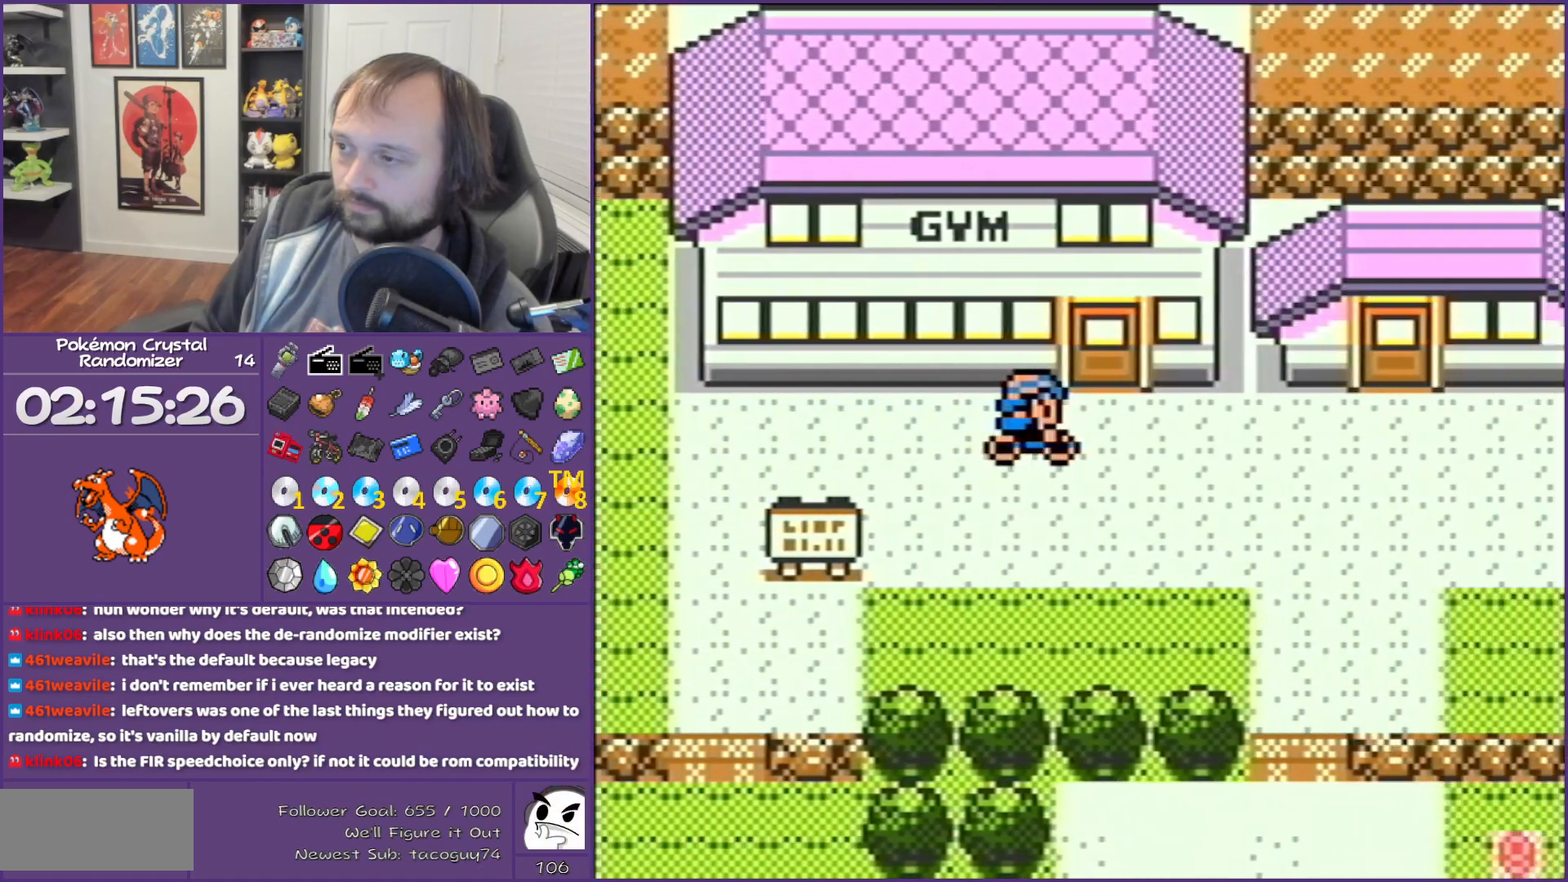
{"buttons": ["DPAD_UP"], "events": [[267, "DPAD_RIGHT", "up"], [267, "DPAD_UP", "down"]]}
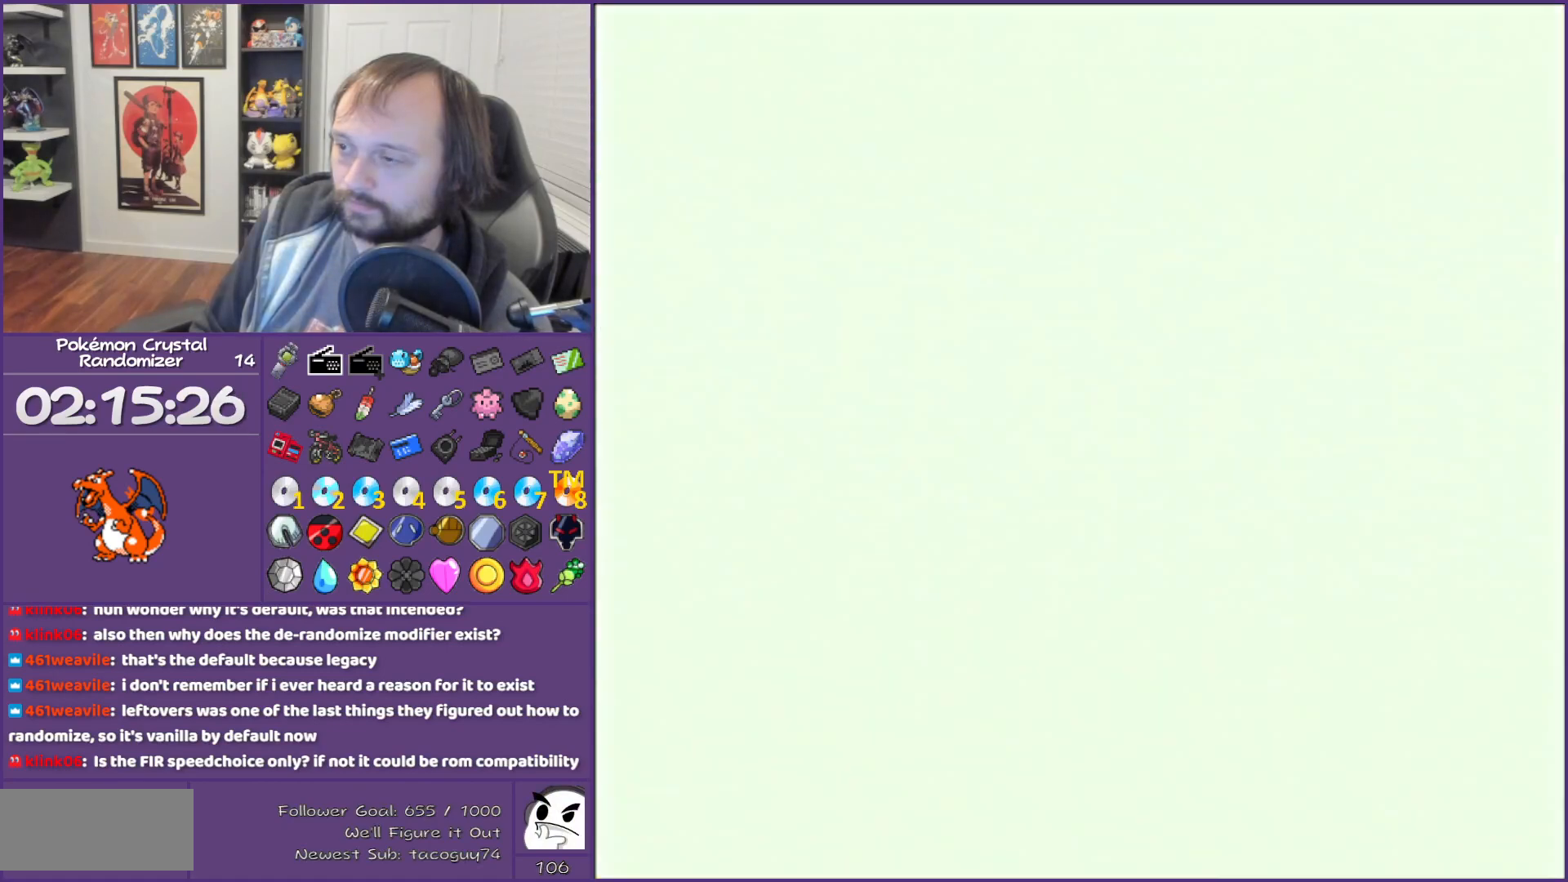
{"buttons": ["DPAD_RIGHT"], "events": [[367, "DPAD_RIGHT", "down"], [367, "DPAD_UP", "up"]]}